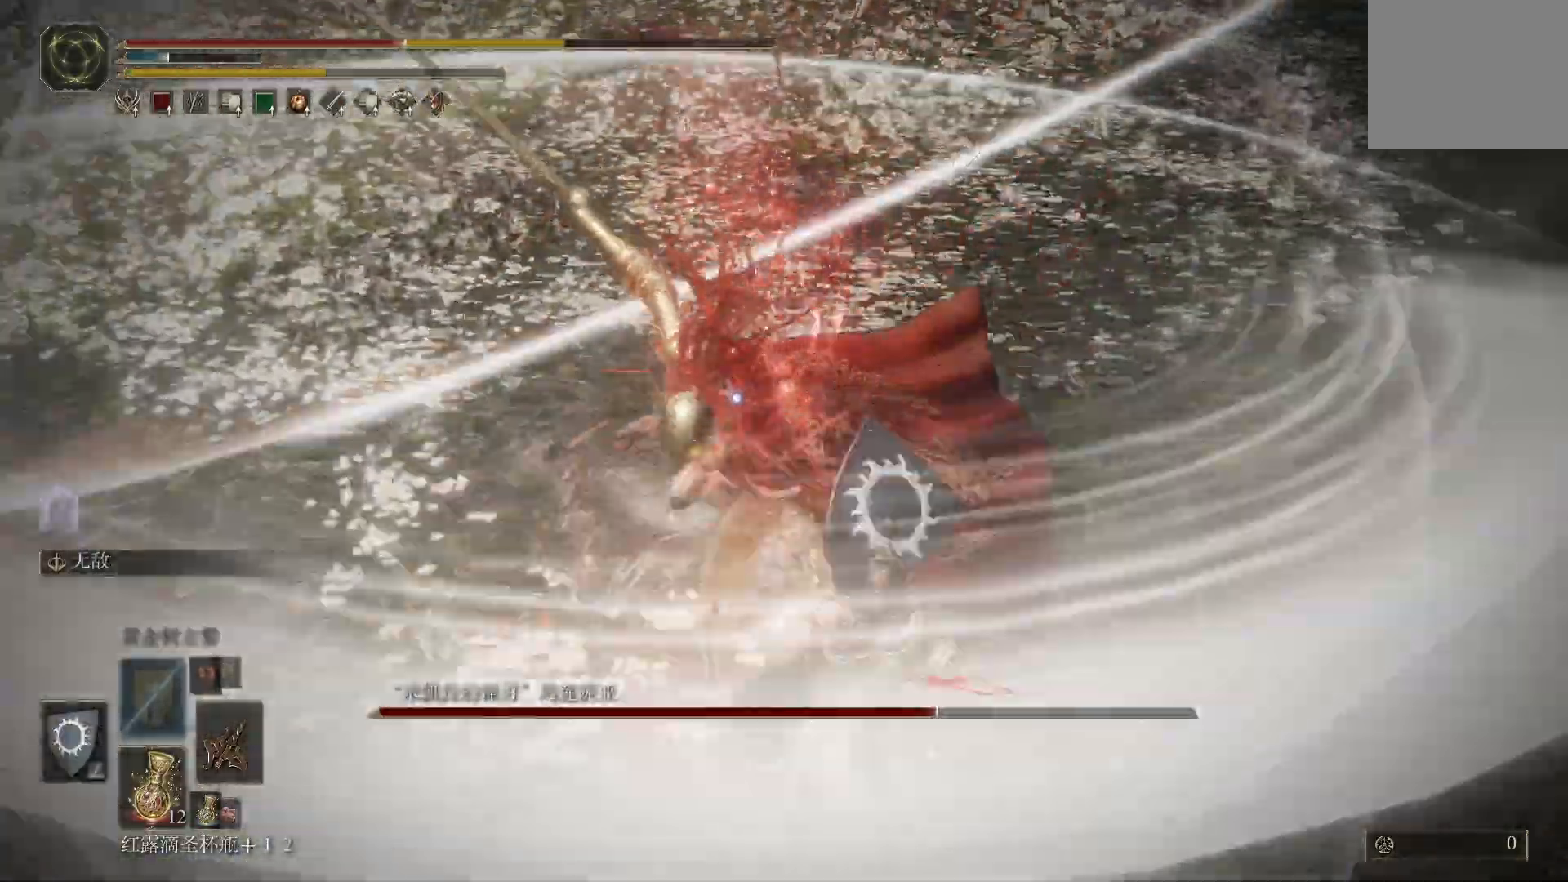
Gameplay with a controller (PlayStation layout); each line is a JSON object with the inputs held at the frame after it (dt_ms = milliseconds from this image to that frame). "events" lists button and stick changes between this image and that frame as [ms after this image, input, new state], when the widget could be followed in between.
{"dt_ms": 500, "buttons": ["L1"], "left_stick": "up", "right_stick": "center"}
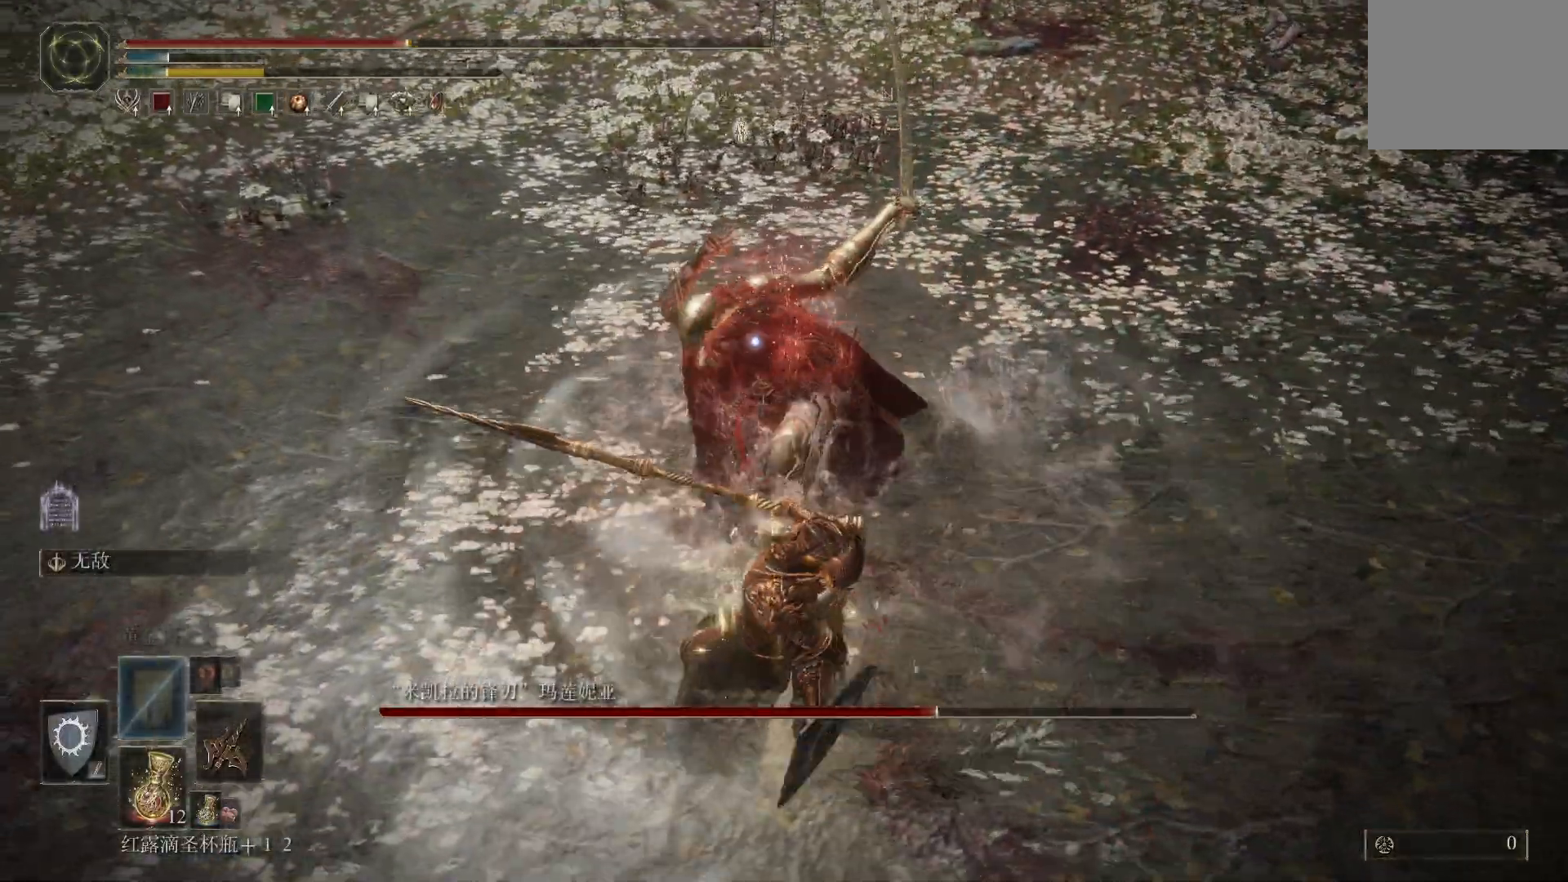
{"dt_ms": 500, "buttons": ["L2"], "left_stick": "up", "right_stick": "center", "events": [[117, "L1", "up"], [133, "L2", "down"], [267, "L2", "up"], [300, "L2", "down"], [400, "L2", "up"], [450, "L2", "down"]]}
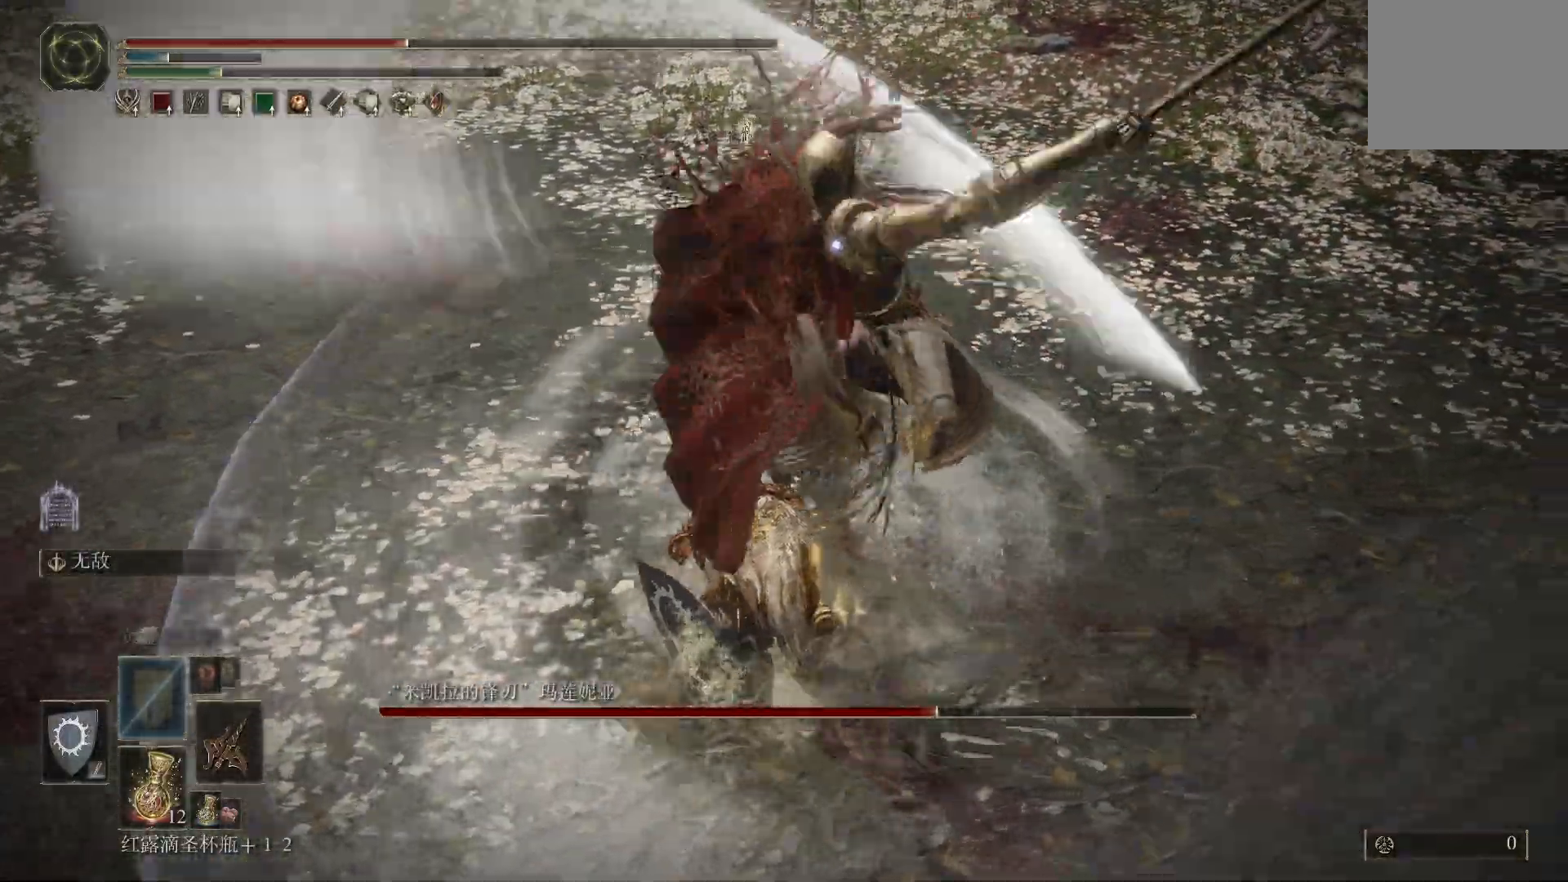
{"dt_ms": 500, "buttons": ["CIRCLE", "L2"], "left_stick": "up", "right_stick": "center", "events": [[200, "CIRCLE", "down"], [267, "L2", "up"], [283, "CIRCLE", "up"], [333, "CIRCLE", "down"], [417, "CIRCLE", "up"], [450, "CIRCLE", "down"], [500, "L2", "down"]]}
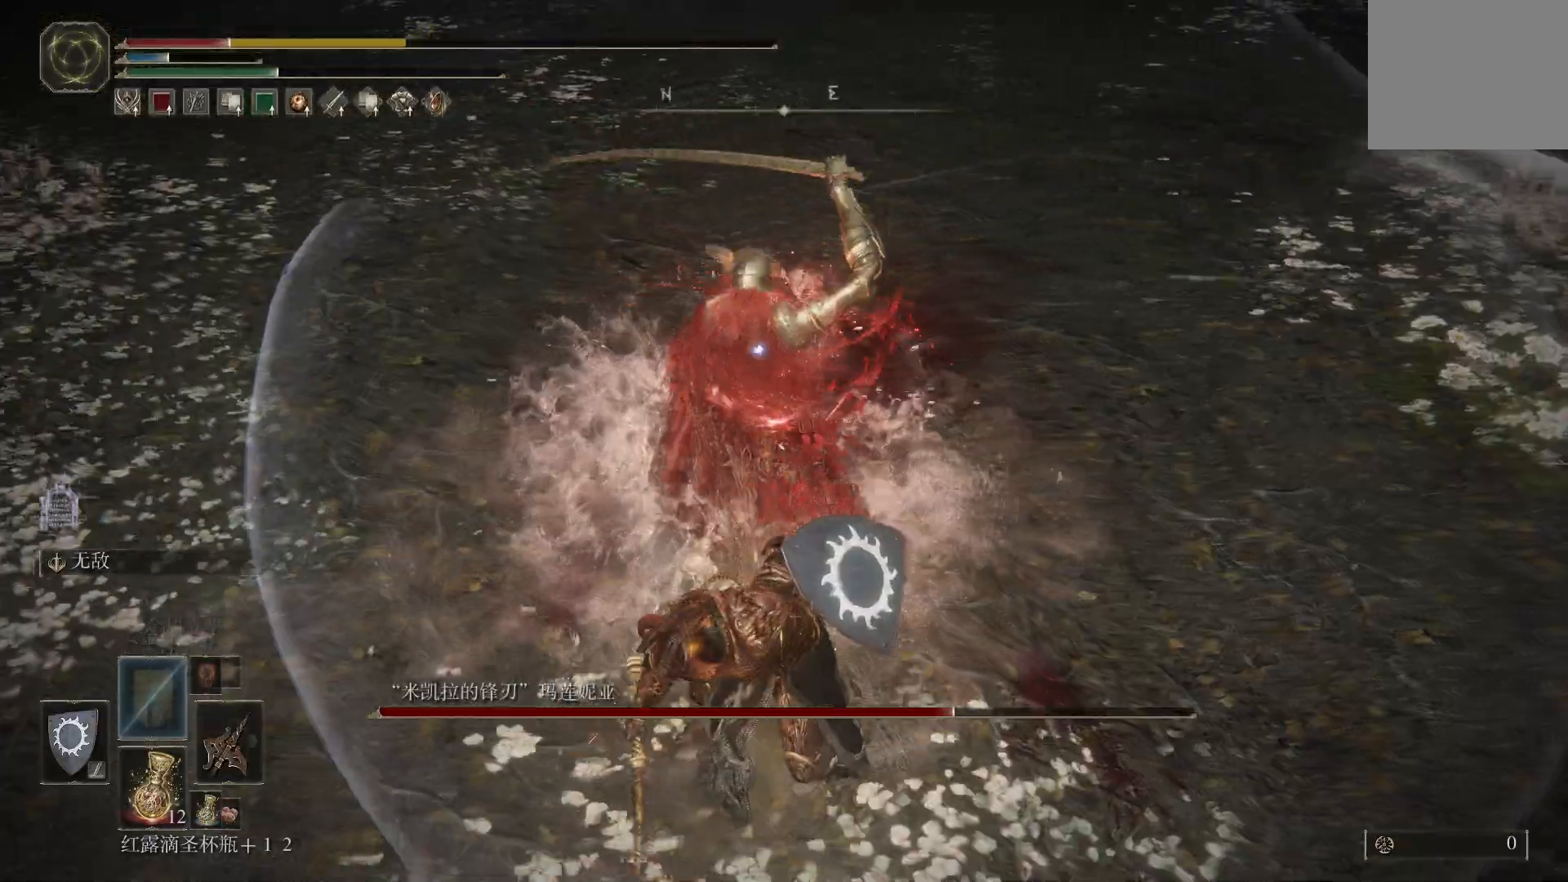
{"dt_ms": 1000, "buttons": [], "left_stick": "up", "right_stick": "center"}
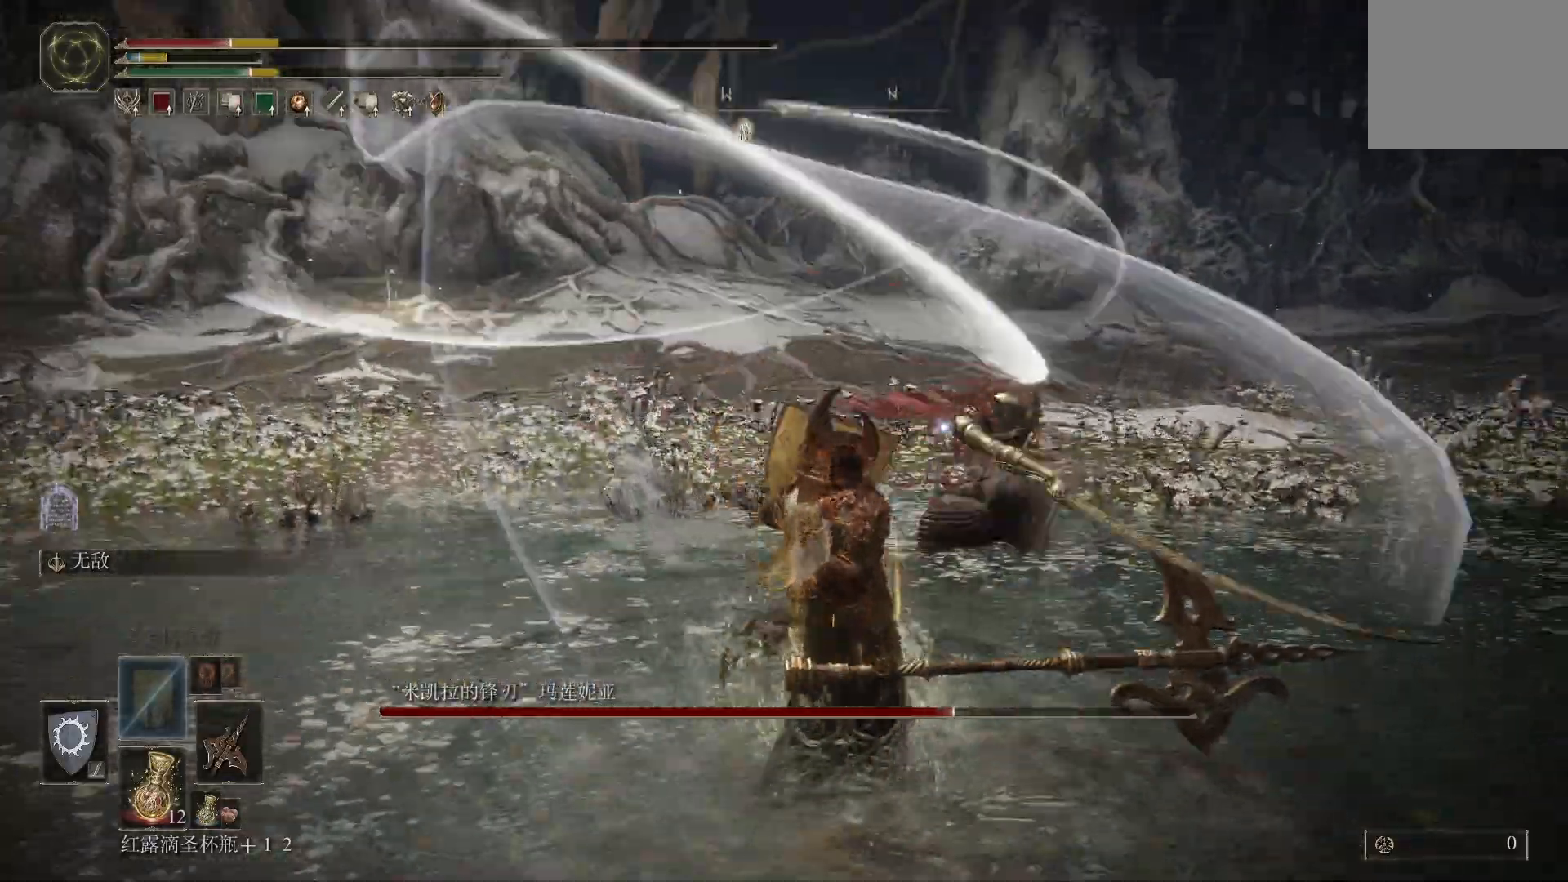
{"dt_ms": 500, "buttons": [], "left_stick": "down-right", "right_stick": "center", "events": [[250, "left_stick", "down-right"]]}
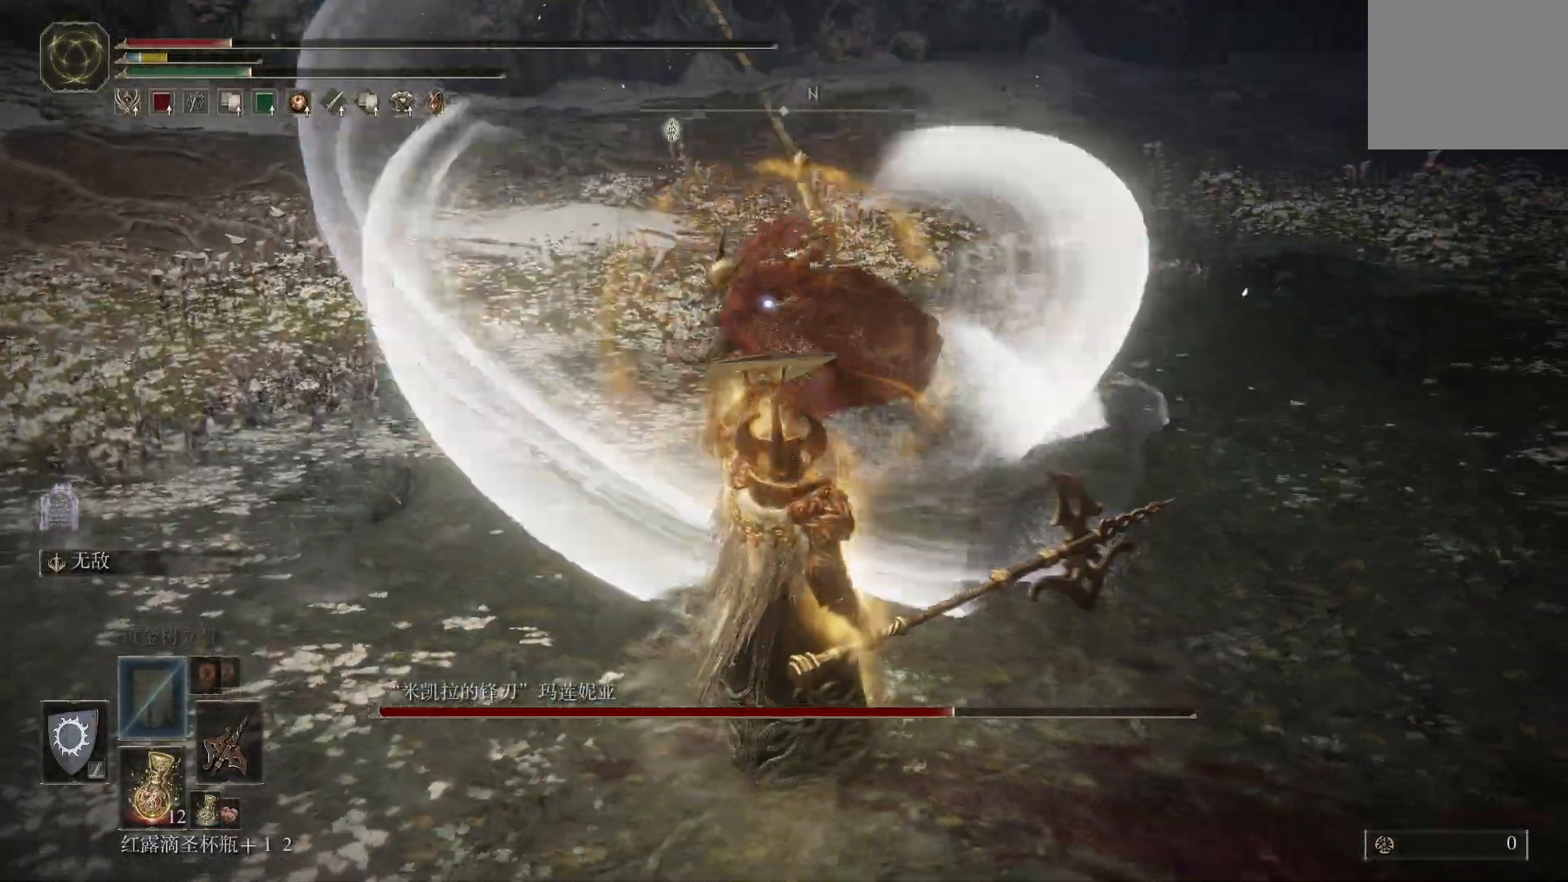
{"dt_ms": 500, "buttons": ["CIRCLE"], "left_stick": "down", "right_stick": "center", "events": [[67, "CIRCLE", "down"], [150, "CIRCLE", "up"], [200, "CIRCLE", "down"], [283, "CIRCLE", "up"], [333, "CIRCLE", "down"], [417, "CIRCLE", "up"], [450, "CIRCLE", "down"], [483, "left_stick", "down"]]}
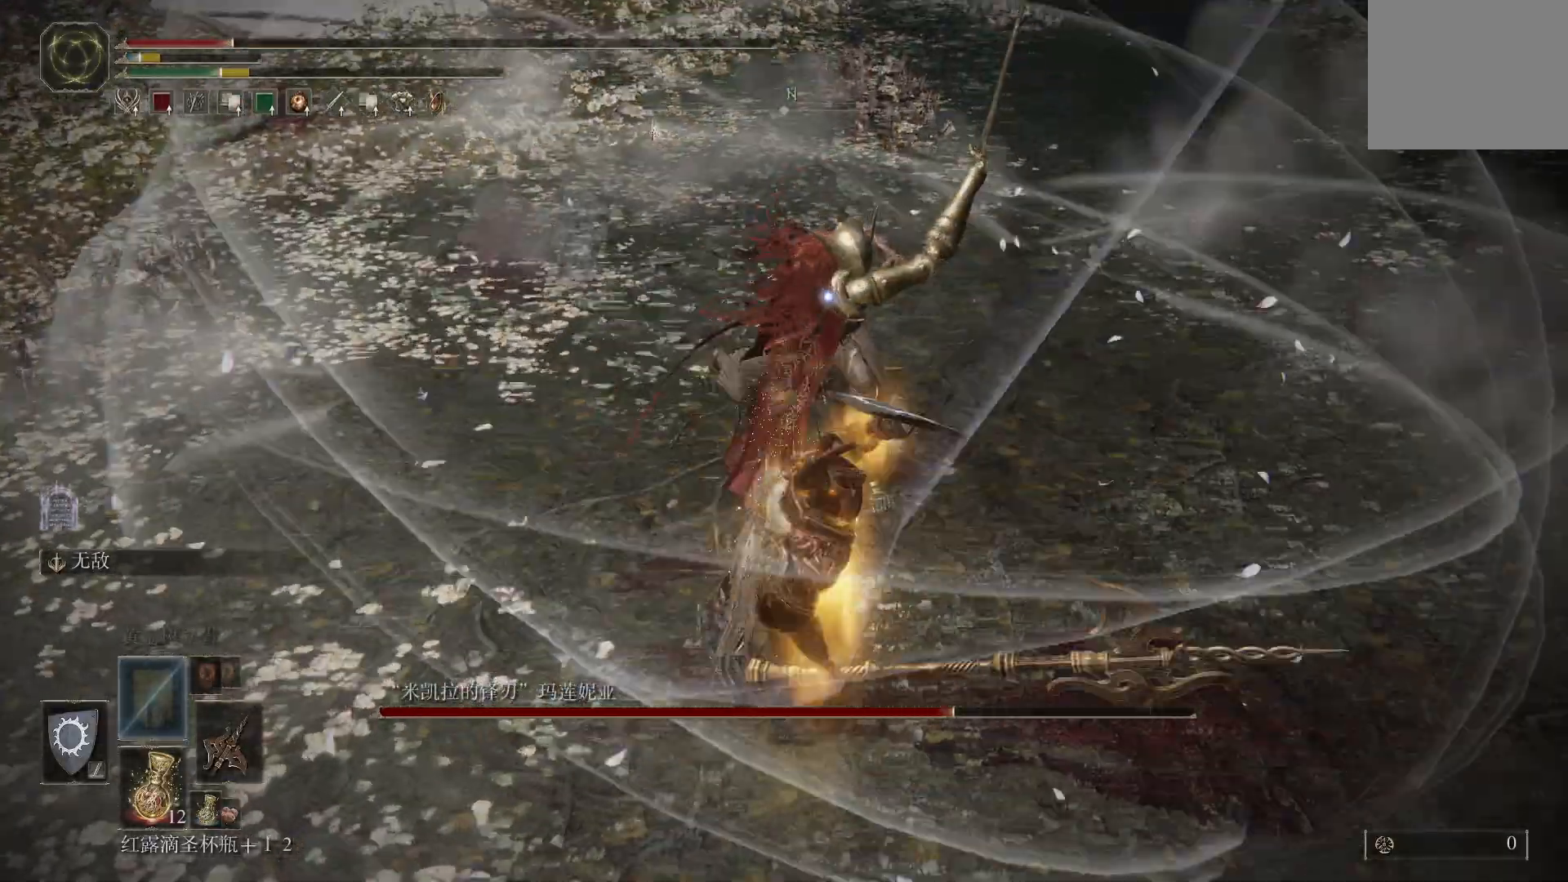
{"dt_ms": 500, "buttons": [], "left_stick": "down", "right_stick": "center"}
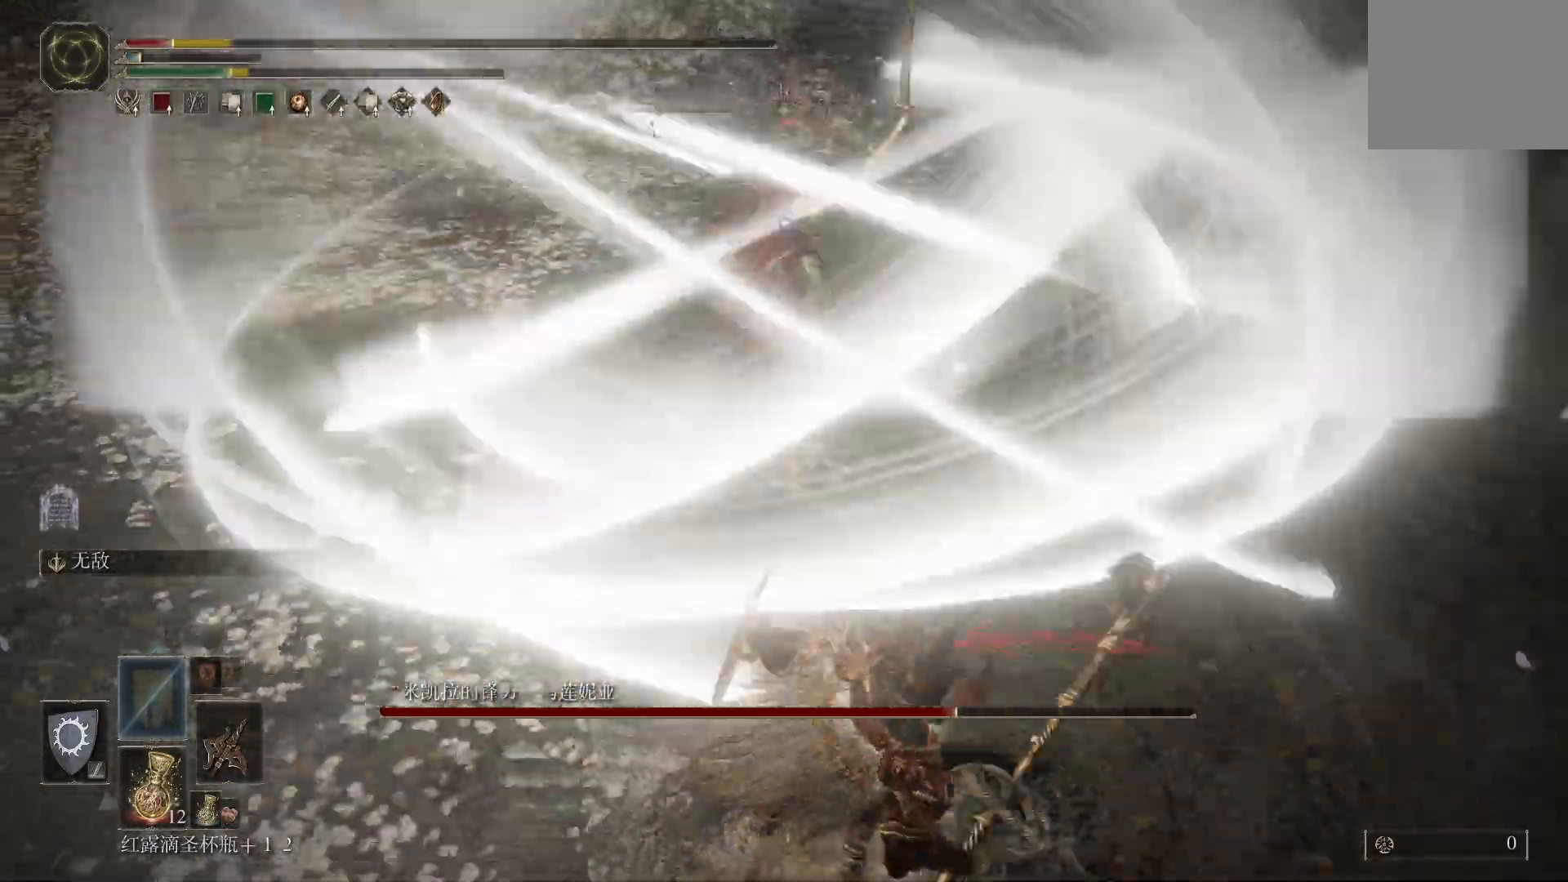
{"dt_ms": 500, "buttons": [], "left_stick": "down", "right_stick": "center", "events": [[50, "CIRCLE", "down"], [133, "CIRCLE", "up"], [183, "CIRCLE", "down"], [283, "CIRCLE", "up"], [317, "CIRCLE", "down"], [417, "CIRCLE", "up"]]}
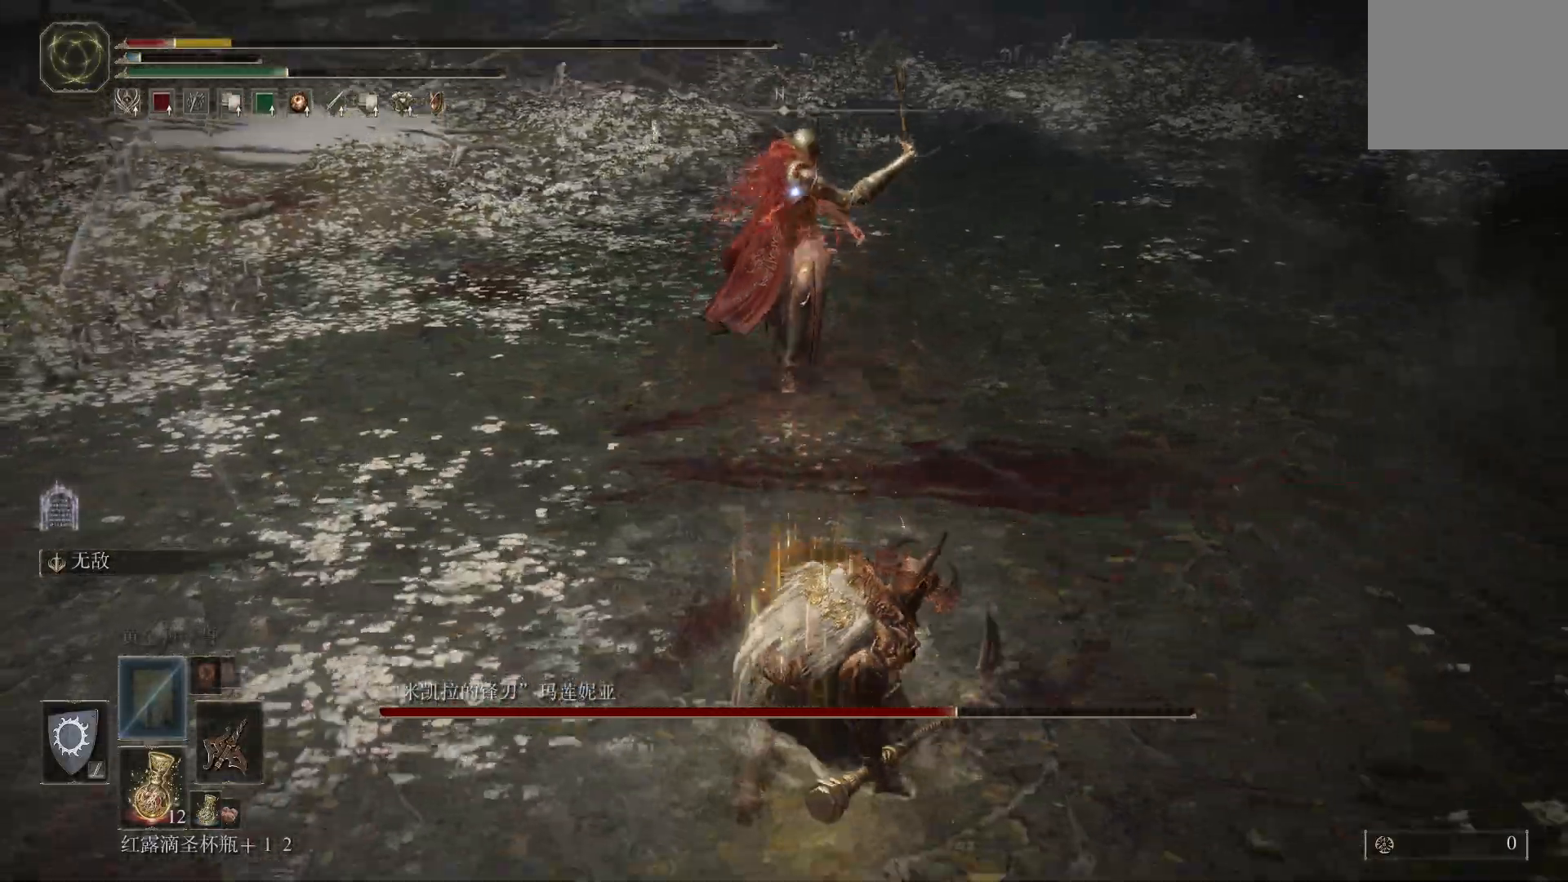
{"dt_ms": 500, "buttons": [], "left_stick": "down", "right_stick": "center", "events": [[150, "CIRCLE", "down"], [267, "CIRCLE", "up"], [317, "CIRCLE", "down"], [400, "CIRCLE", "up"]]}
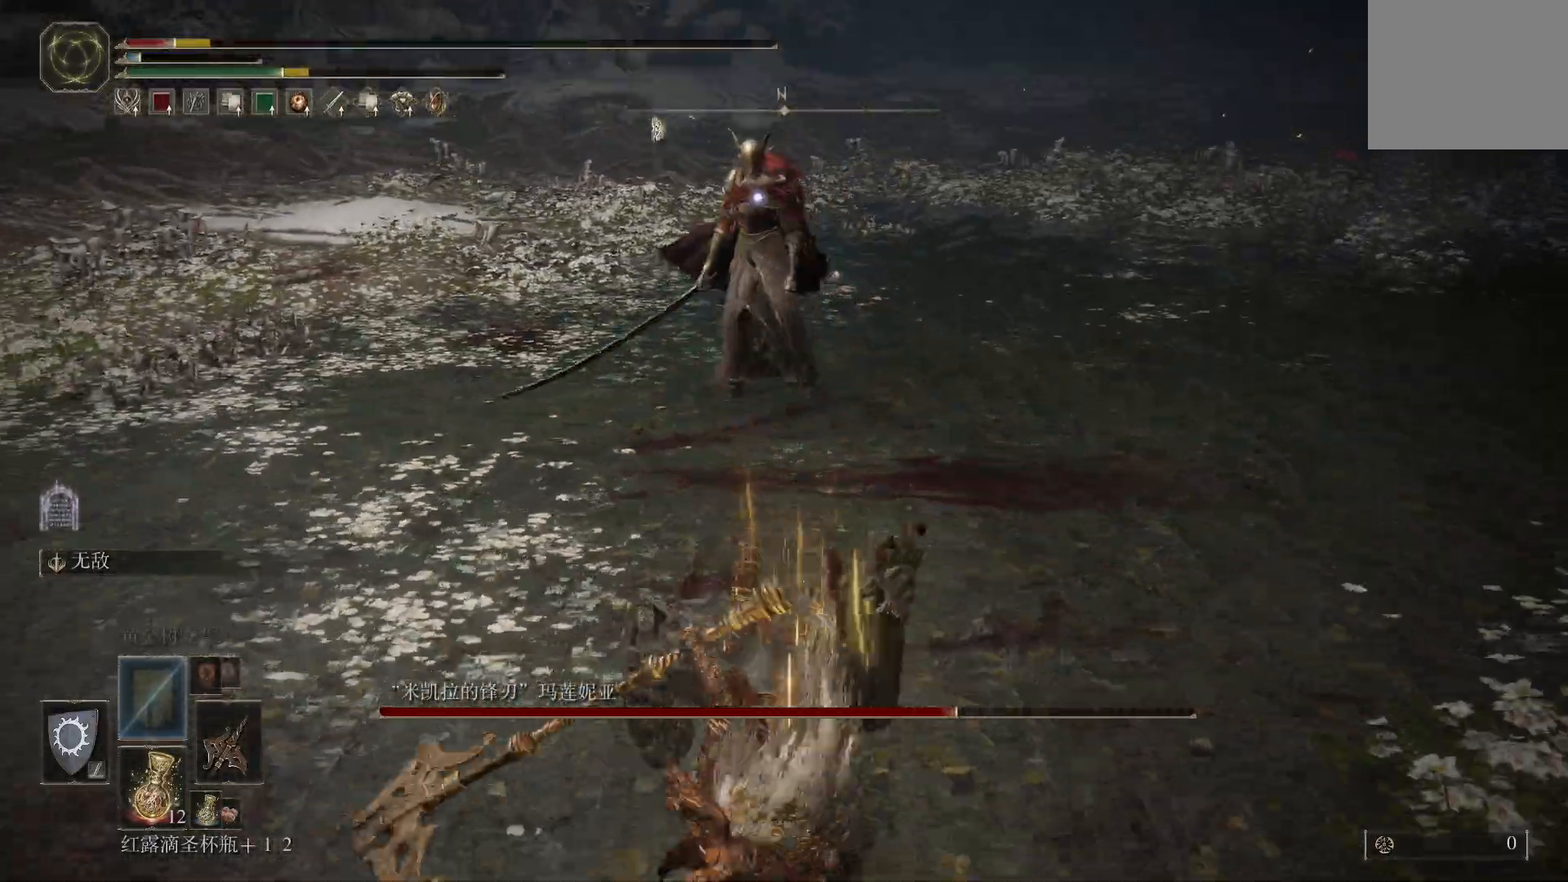
{"dt_ms": 500, "buttons": ["SQUARE"], "left_stick": "down", "right_stick": "center", "events": [[383, "SQUARE", "down"]]}
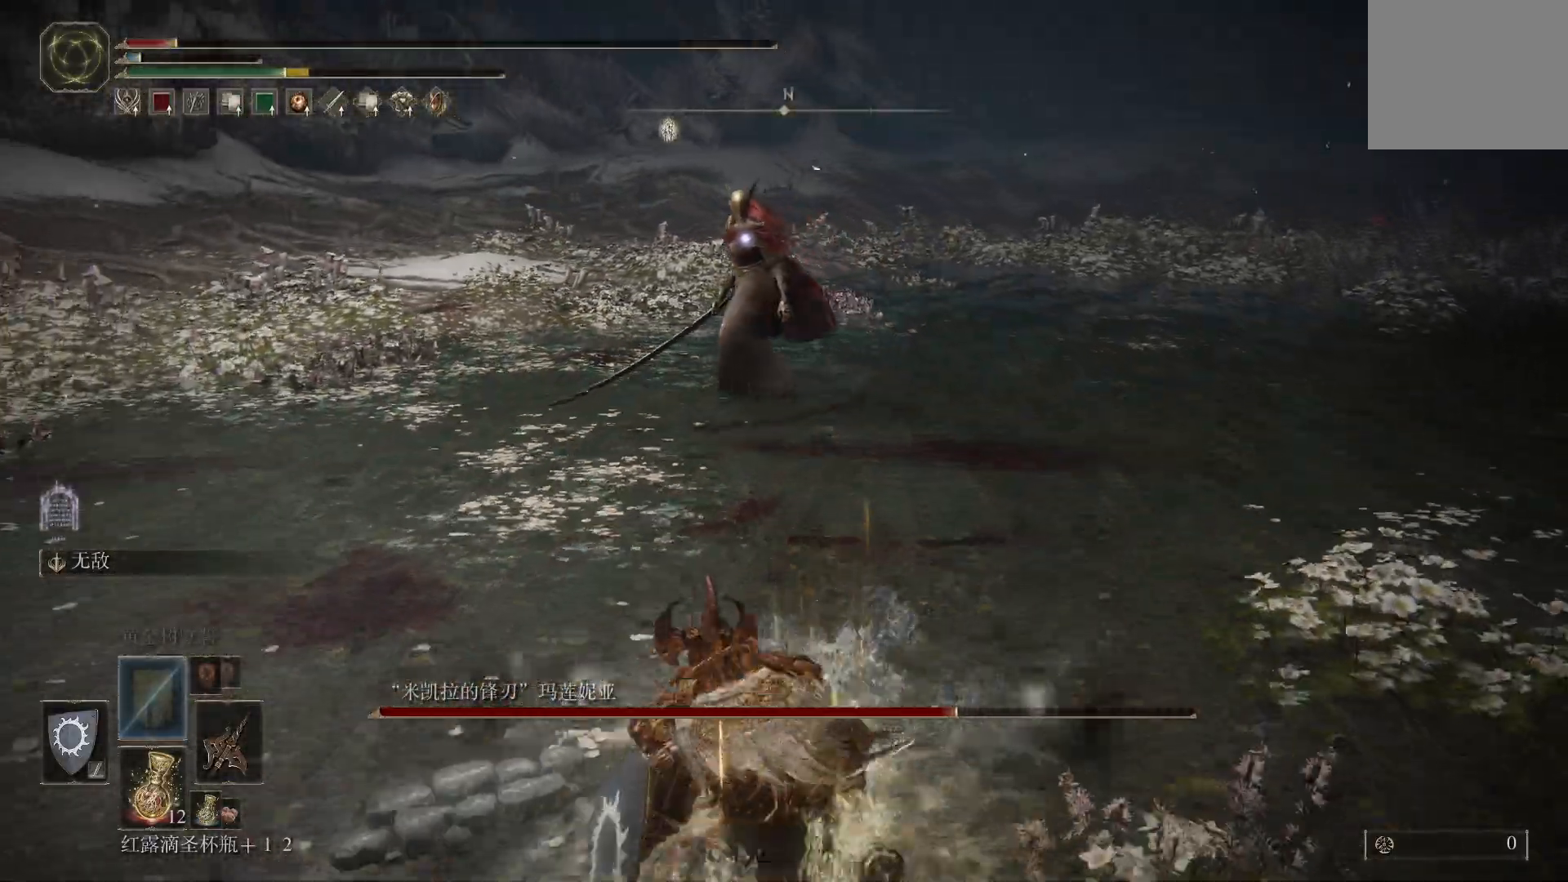
{"dt_ms": 500, "buttons": ["SQUARE"], "left_stick": "down", "right_stick": "center", "events": [[17, "SQUARE", "up"], [83, "SQUARE", "down"], [150, "SQUARE", "up"], [217, "SQUARE", "down"], [300, "SQUARE", "up"], [350, "SQUARE", "down"], [433, "SQUARE", "up"], [500, "SQUARE", "down"]]}
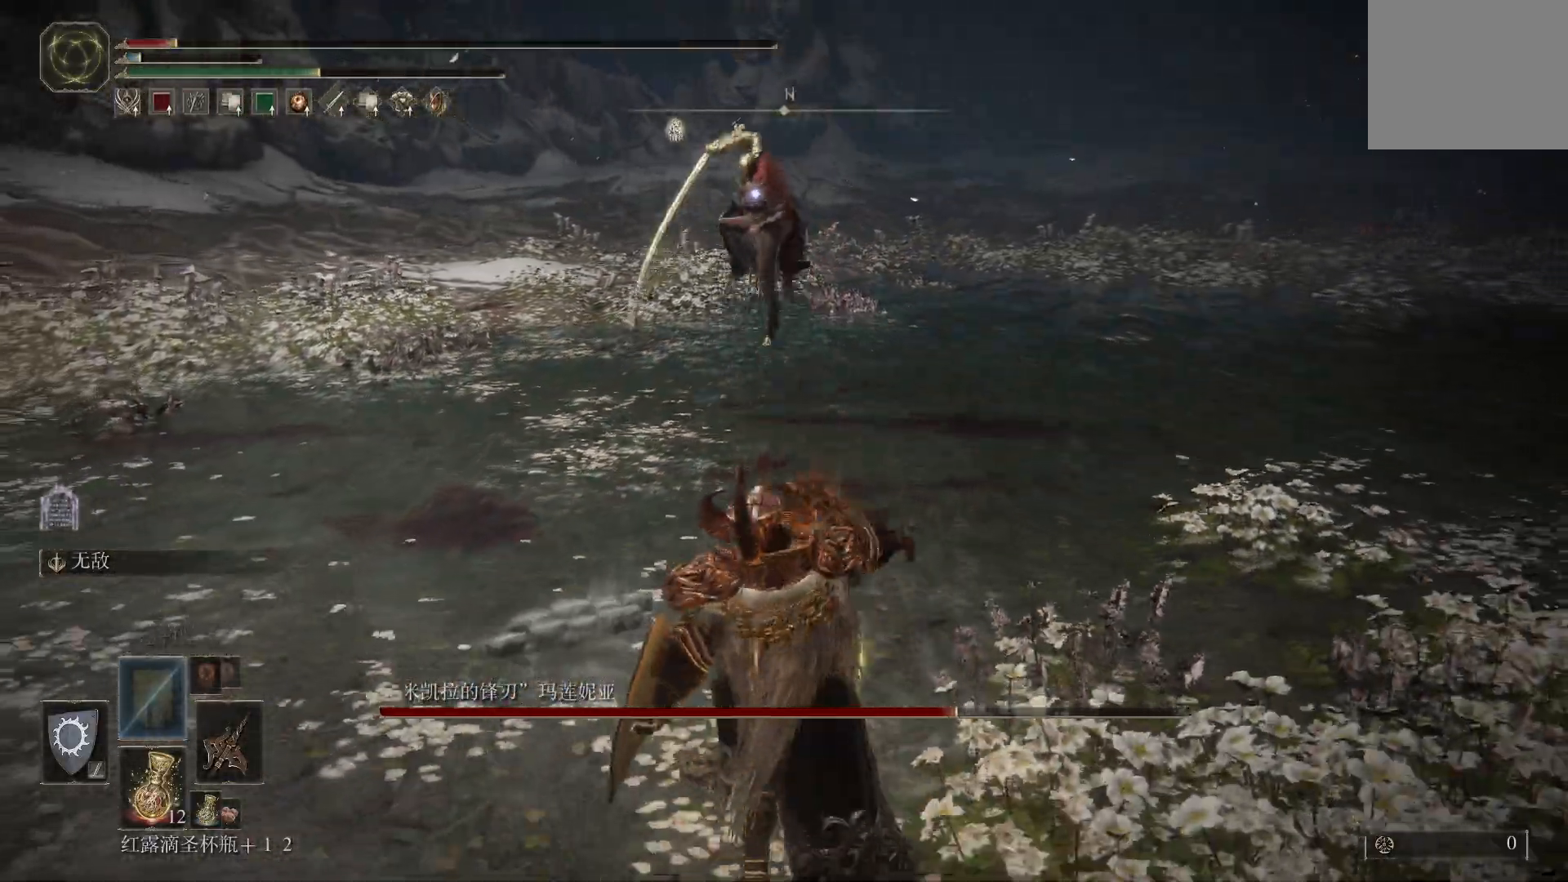
{"dt_ms": 500, "buttons": [], "left_stick": "down", "right_stick": "center", "events": [[83, "SQUARE", "up"], [150, "SQUARE", "down"], [217, "SQUARE", "up"], [267, "left_stick", "center"], [417, "left_stick", "down"]]}
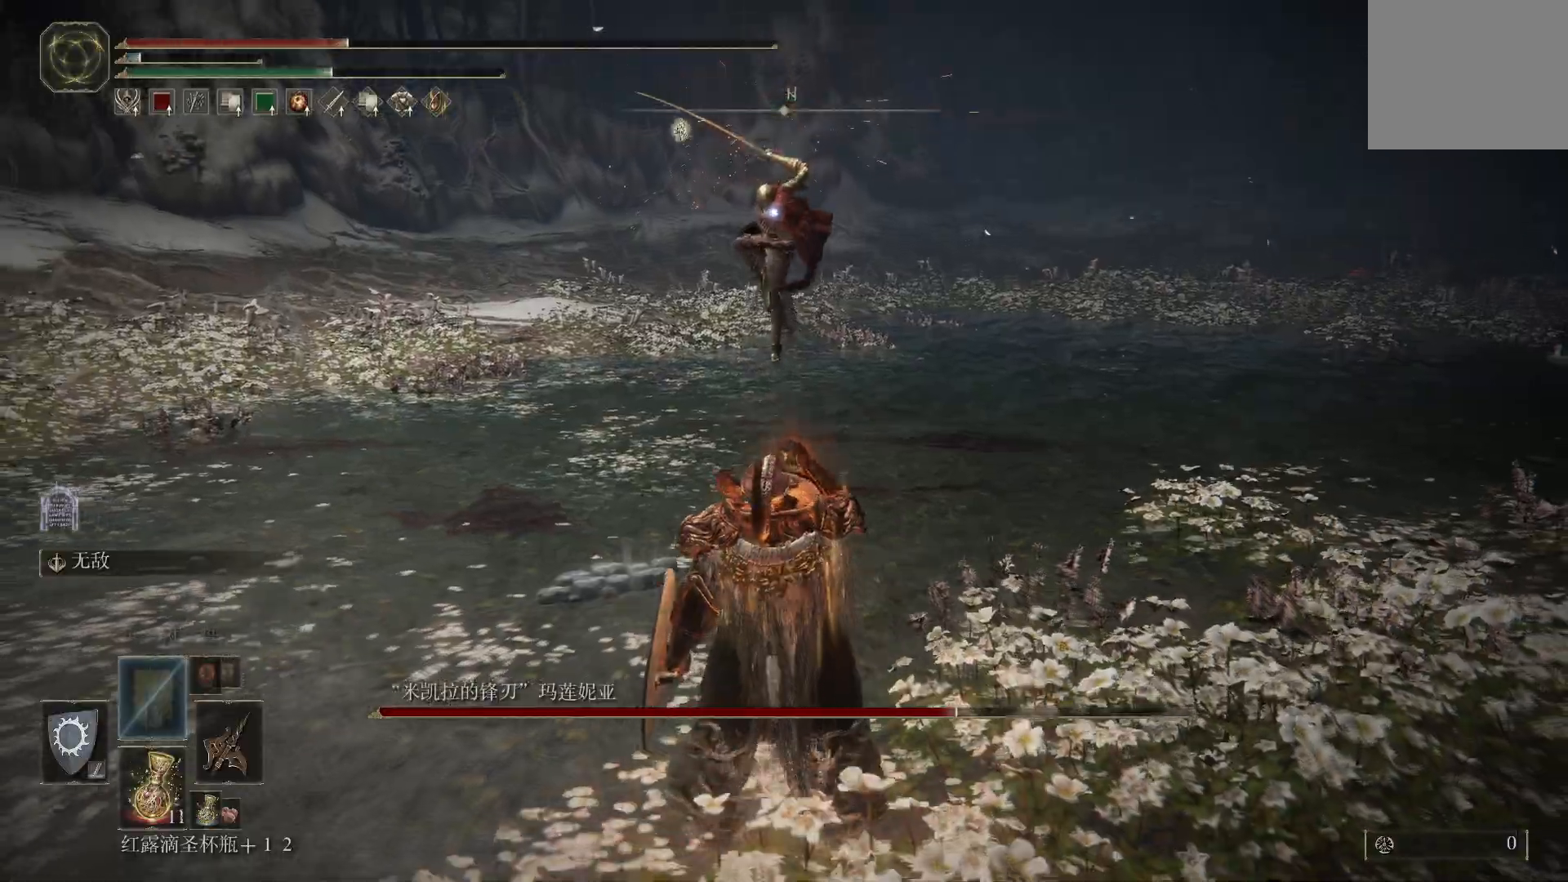
{"dt_ms": 500, "buttons": ["CIRCLE"], "left_stick": "right", "right_stick": "center", "events": [[67, "CIRCLE", "down"], [100, "left_stick", "right"], [167, "CIRCLE", "up"], [217, "CIRCLE", "down"], [317, "CIRCLE", "up"], [367, "CIRCLE", "down"], [467, "CIRCLE", "up"], [500, "CIRCLE", "down"]]}
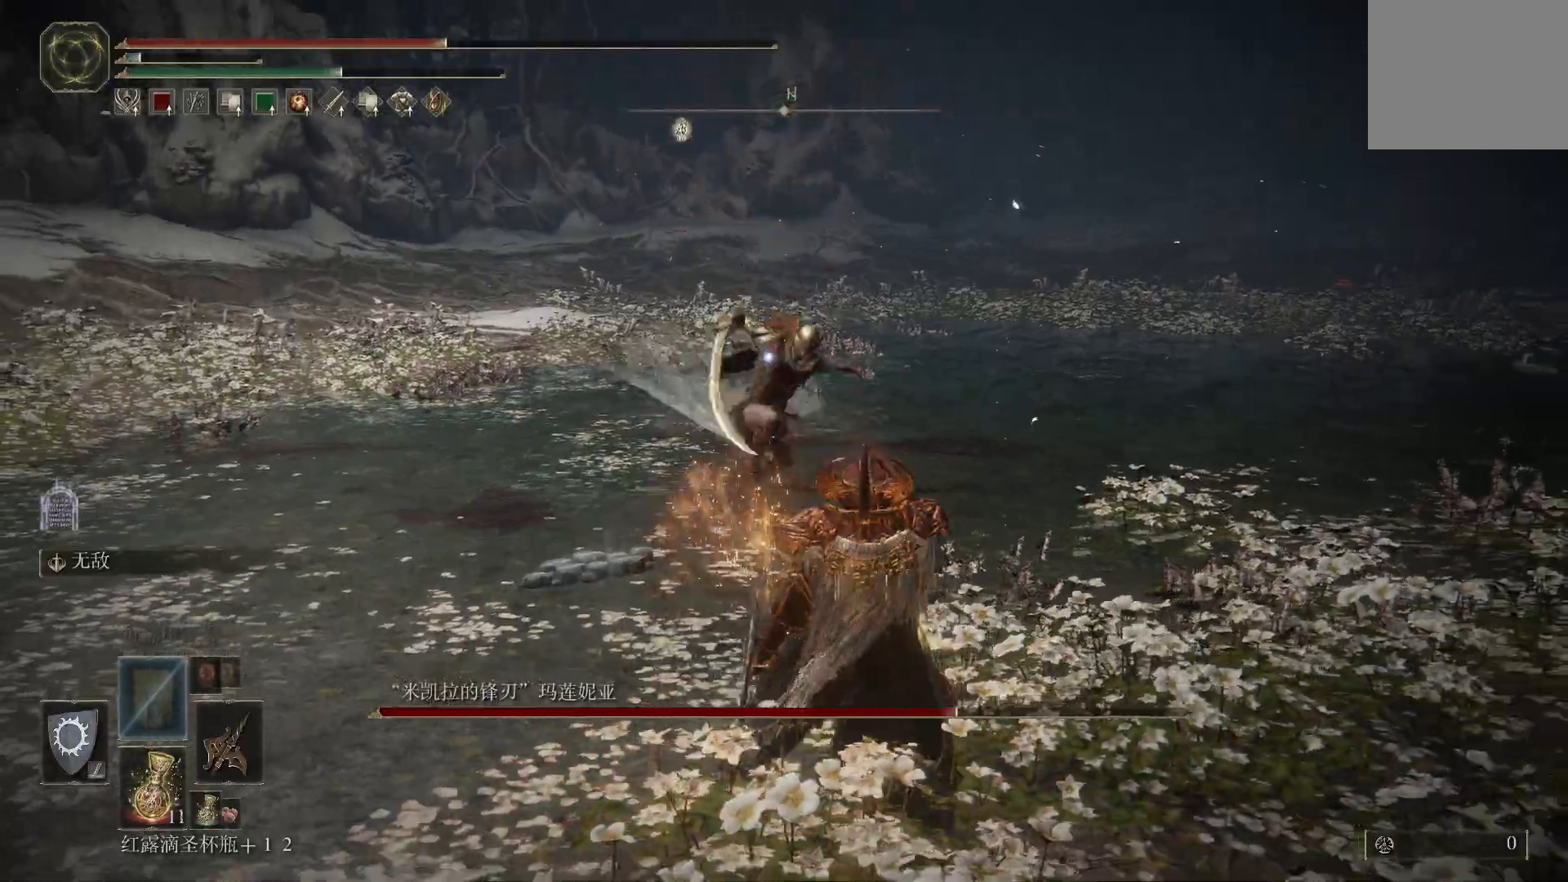
{"dt_ms": 500, "buttons": [], "left_stick": "right", "right_stick": "center", "events": [[100, "CIRCLE", "up"], [150, "CIRCLE", "down"], [250, "CIRCLE", "up"]]}
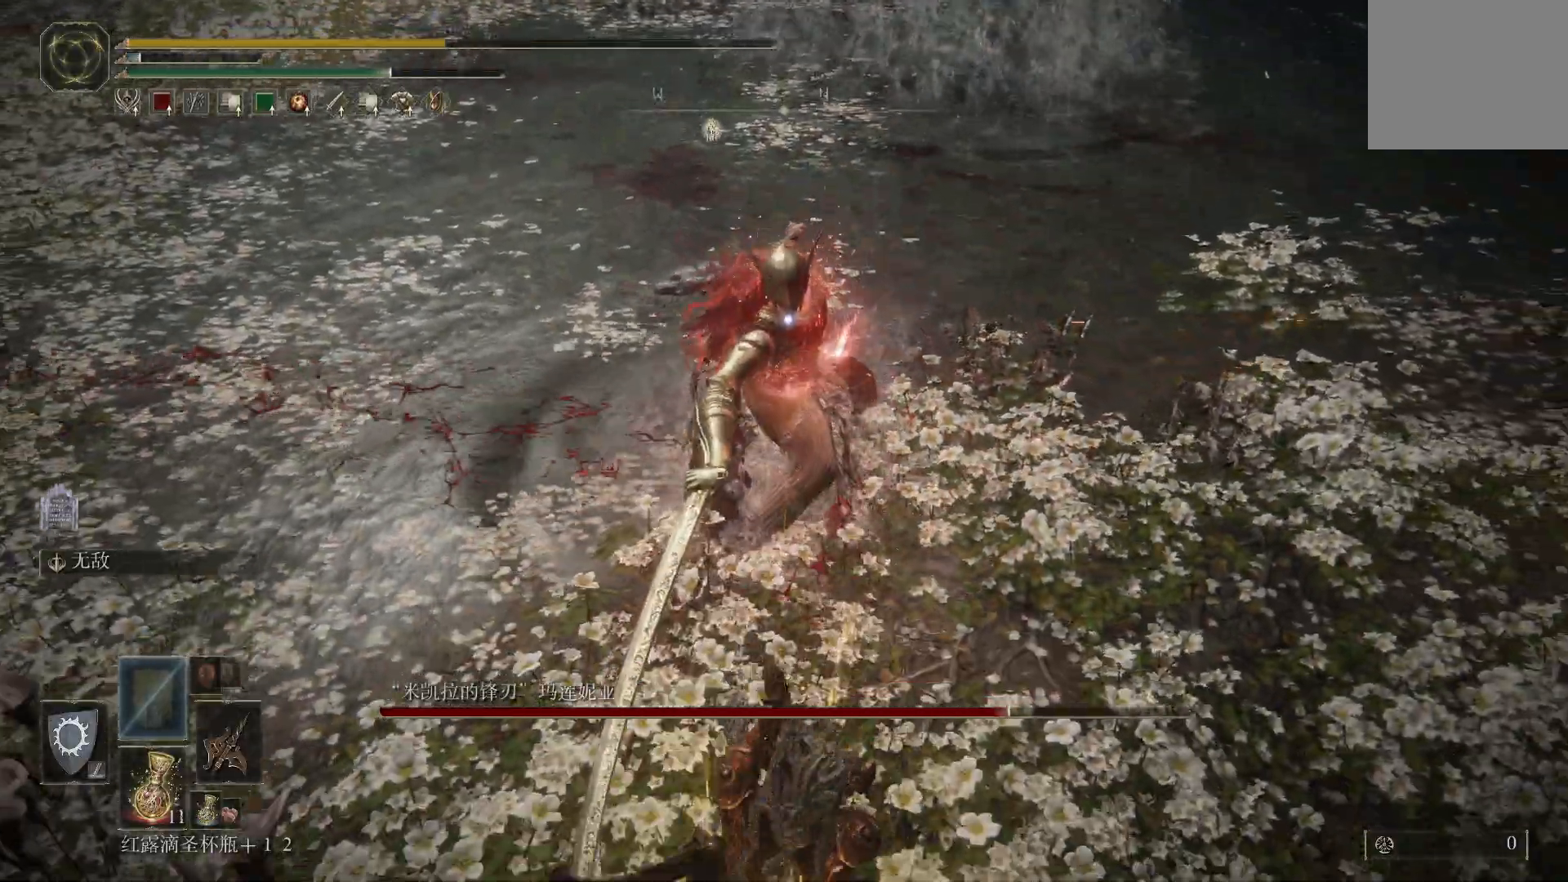
{"dt_ms": 500, "buttons": ["CIRCLE"], "left_stick": "right", "right_stick": "center"}
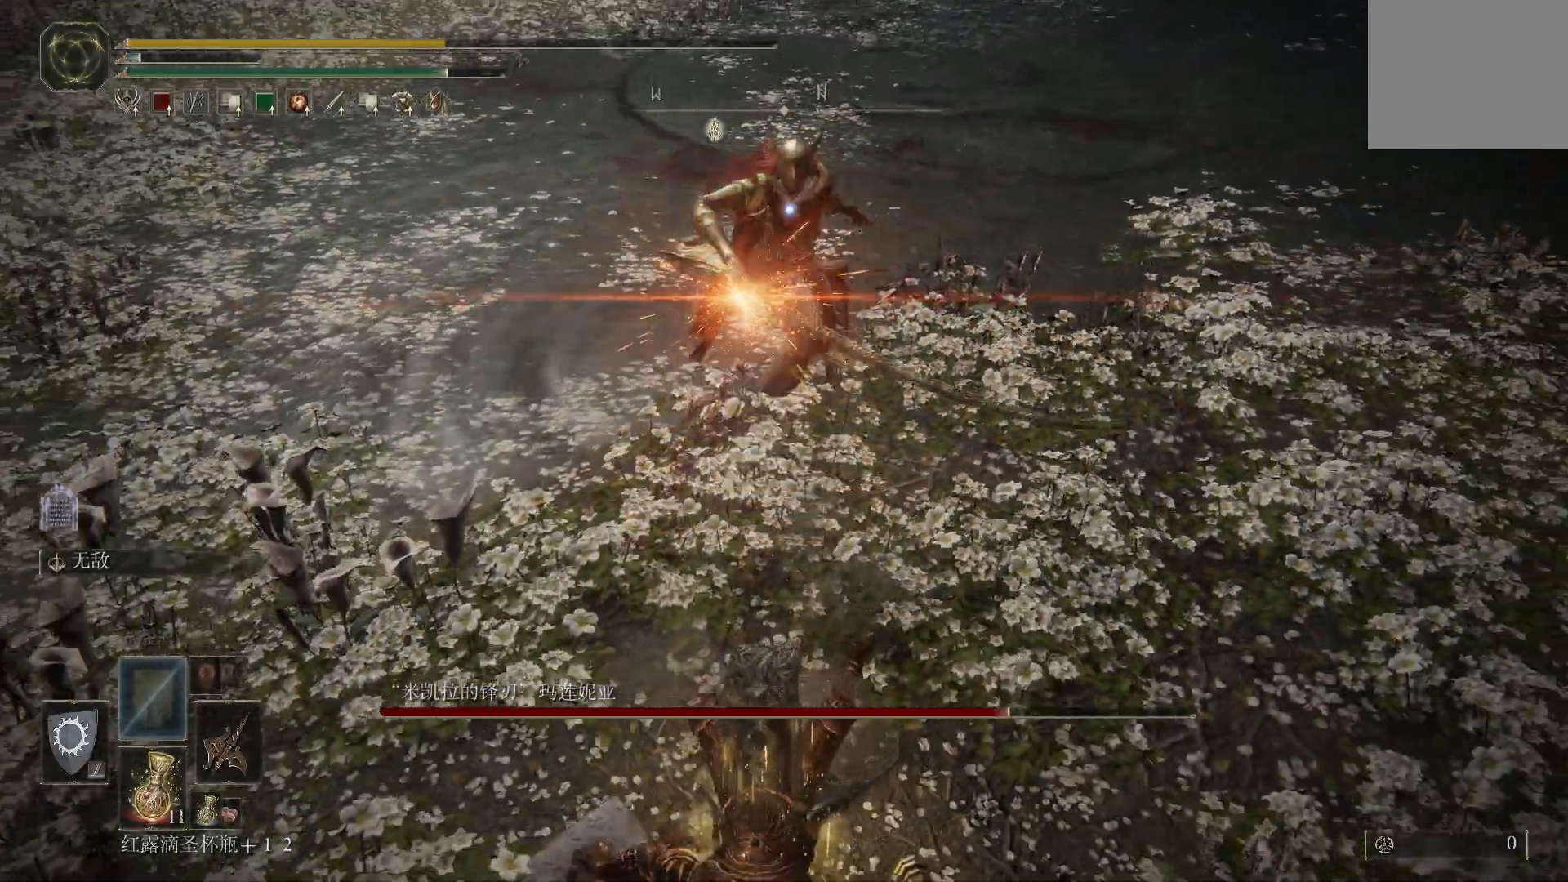
{"dt_ms": 500, "buttons": [], "left_stick": "right", "right_stick": "center", "events": [[50, "CIRCLE", "up"], [117, "CIRCLE", "down"], [200, "CIRCLE", "up"], [250, "CIRCLE", "down"], [333, "CIRCLE", "up"], [400, "CIRCLE", "down"], [483, "CIRCLE", "up"]]}
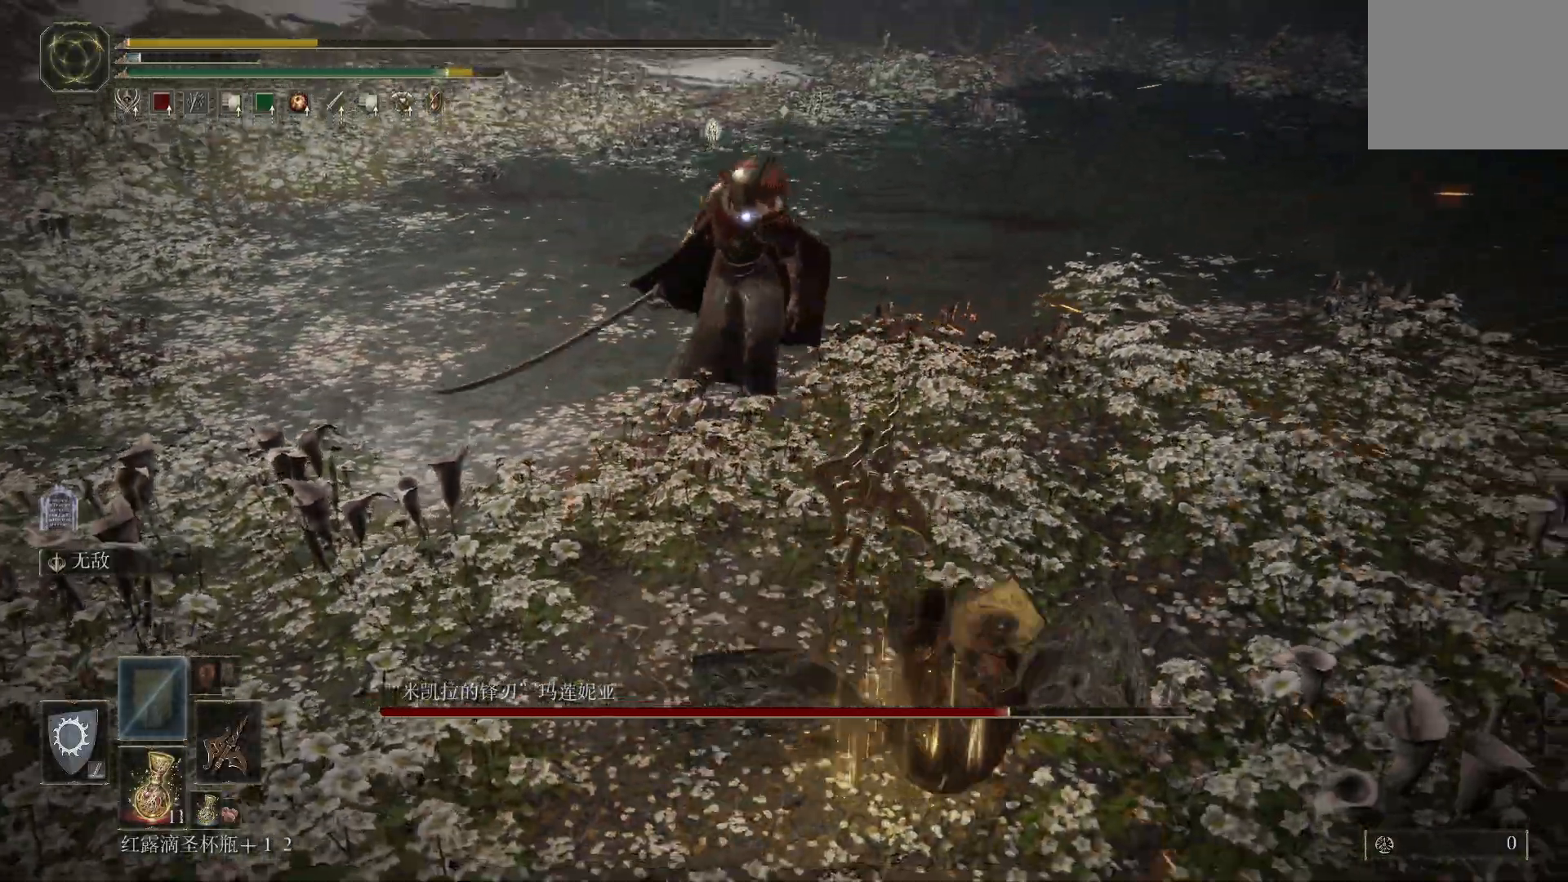
{"dt_ms": 500, "buttons": [], "left_stick": "down-right", "right_stick": "center", "events": [[33, "CIRCLE", "down"], [133, "CIRCLE", "up"], [367, "left_stick", "down-right"]]}
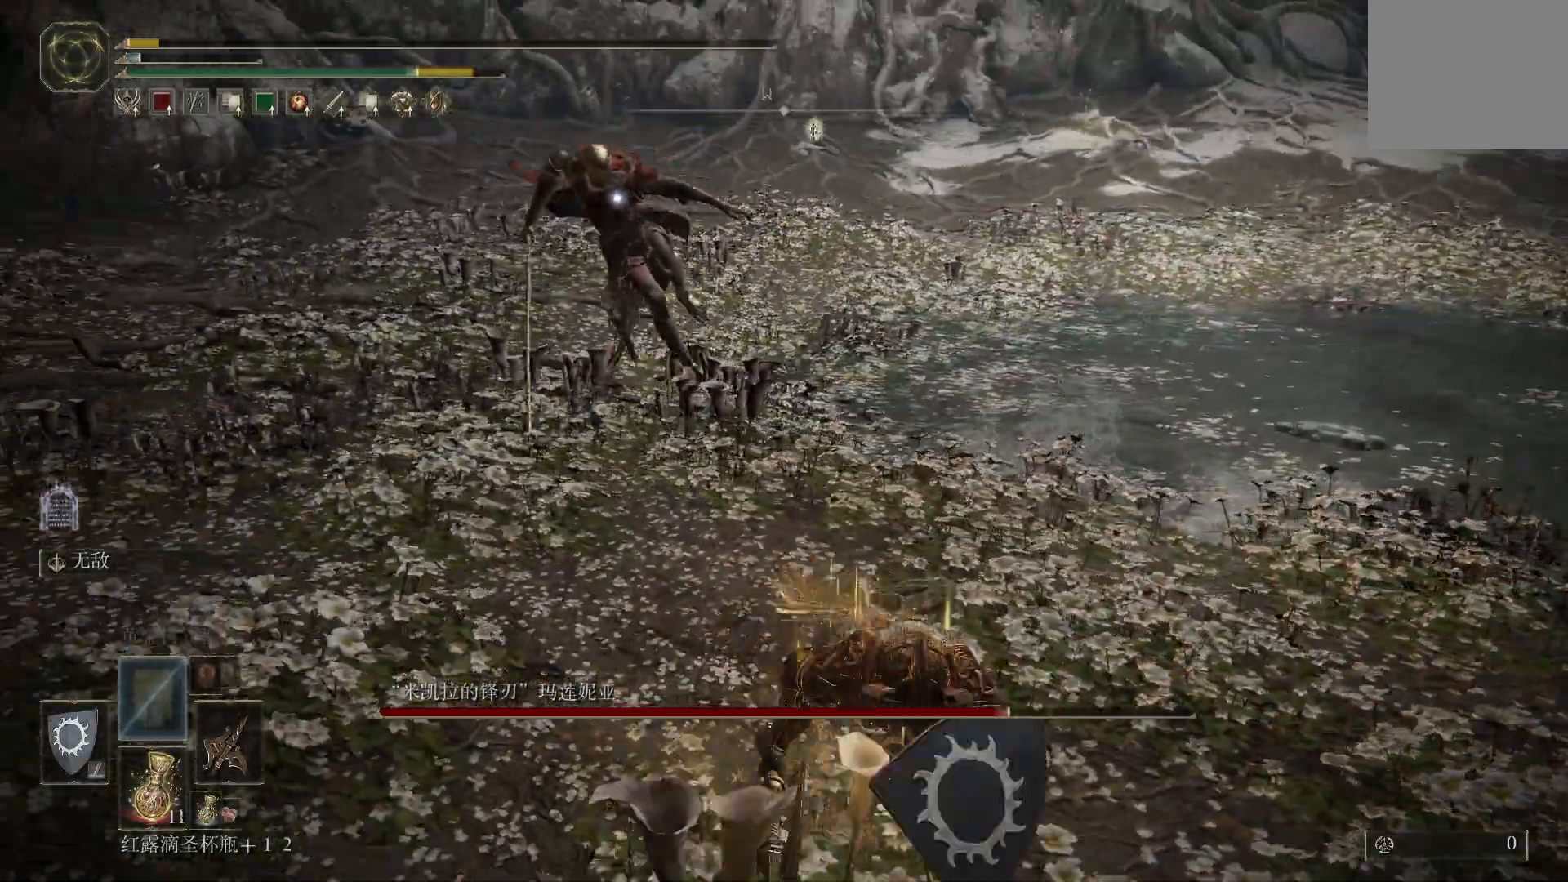
{"dt_ms": 500, "buttons": ["SQUARE"], "left_stick": "down-right", "right_stick": "center", "events": [[250, "SQUARE", "down"], [367, "SQUARE", "up"], [433, "SQUARE", "down"]]}
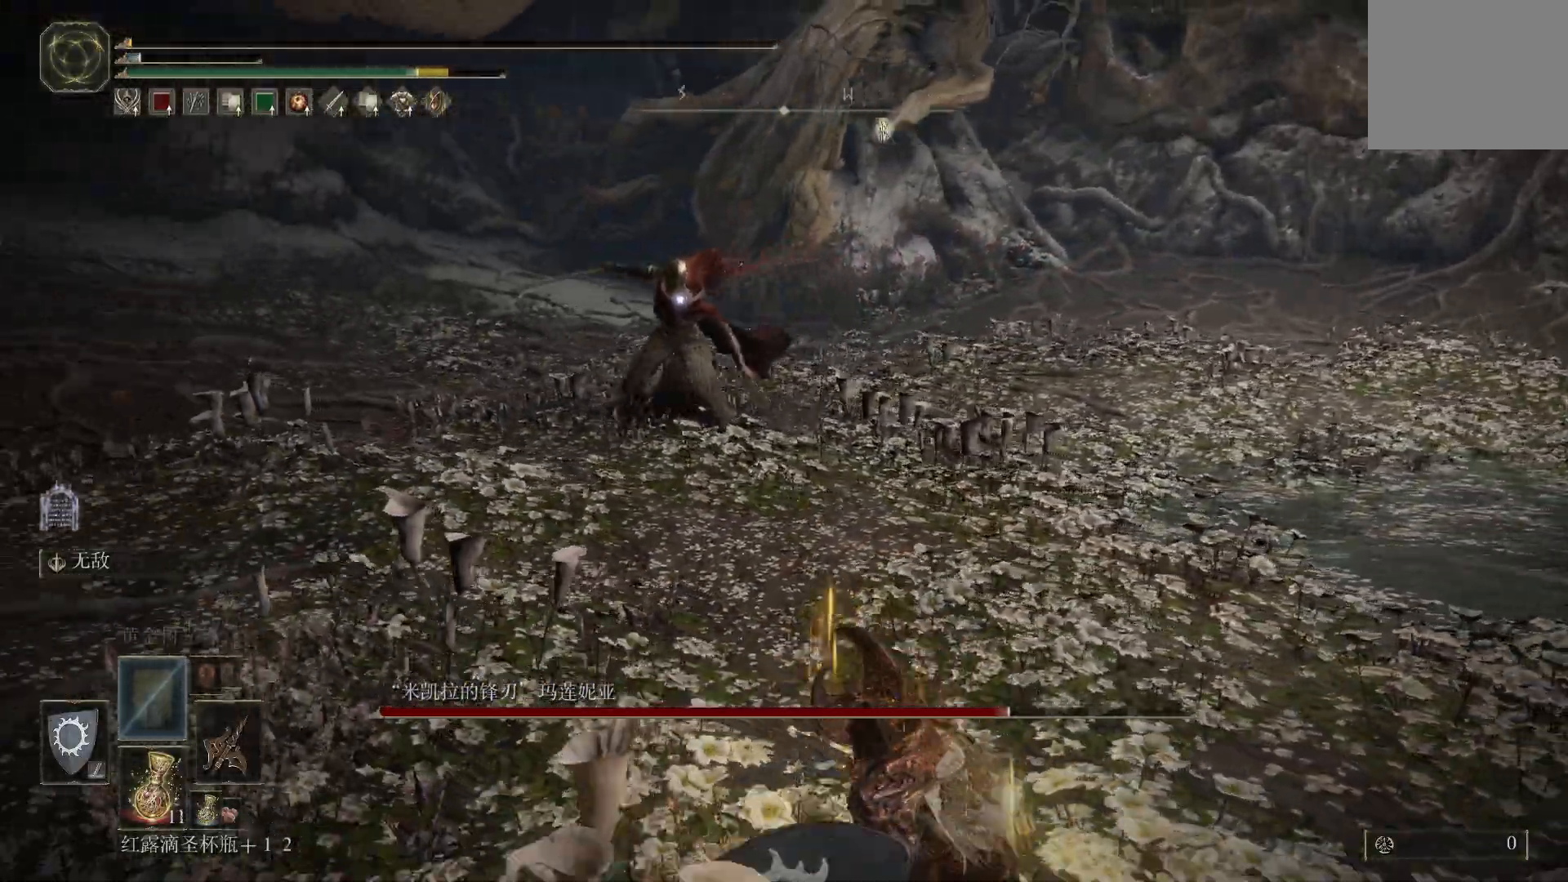
{"dt_ms": 500, "buttons": [], "left_stick": "down-right", "right_stick": "center", "events": [[17, "SQUARE", "up"], [67, "SQUARE", "down"], [150, "SQUARE", "up"], [233, "SQUARE", "down"], [317, "SQUARE", "up"]]}
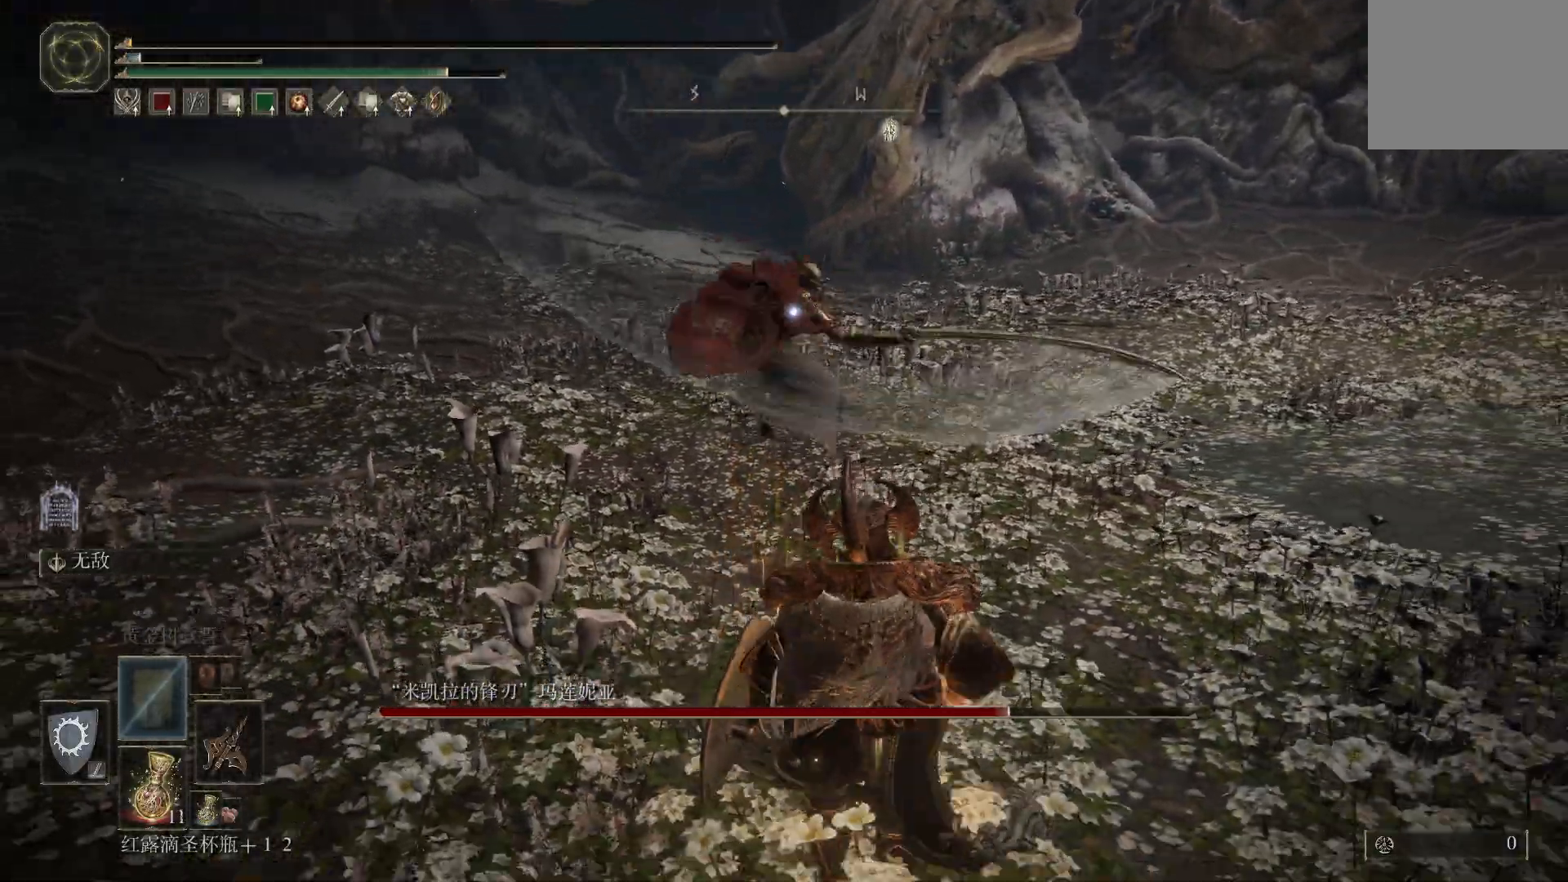
{"dt_ms": 500, "buttons": [], "left_stick": "down-right", "right_stick": "center", "events": []}
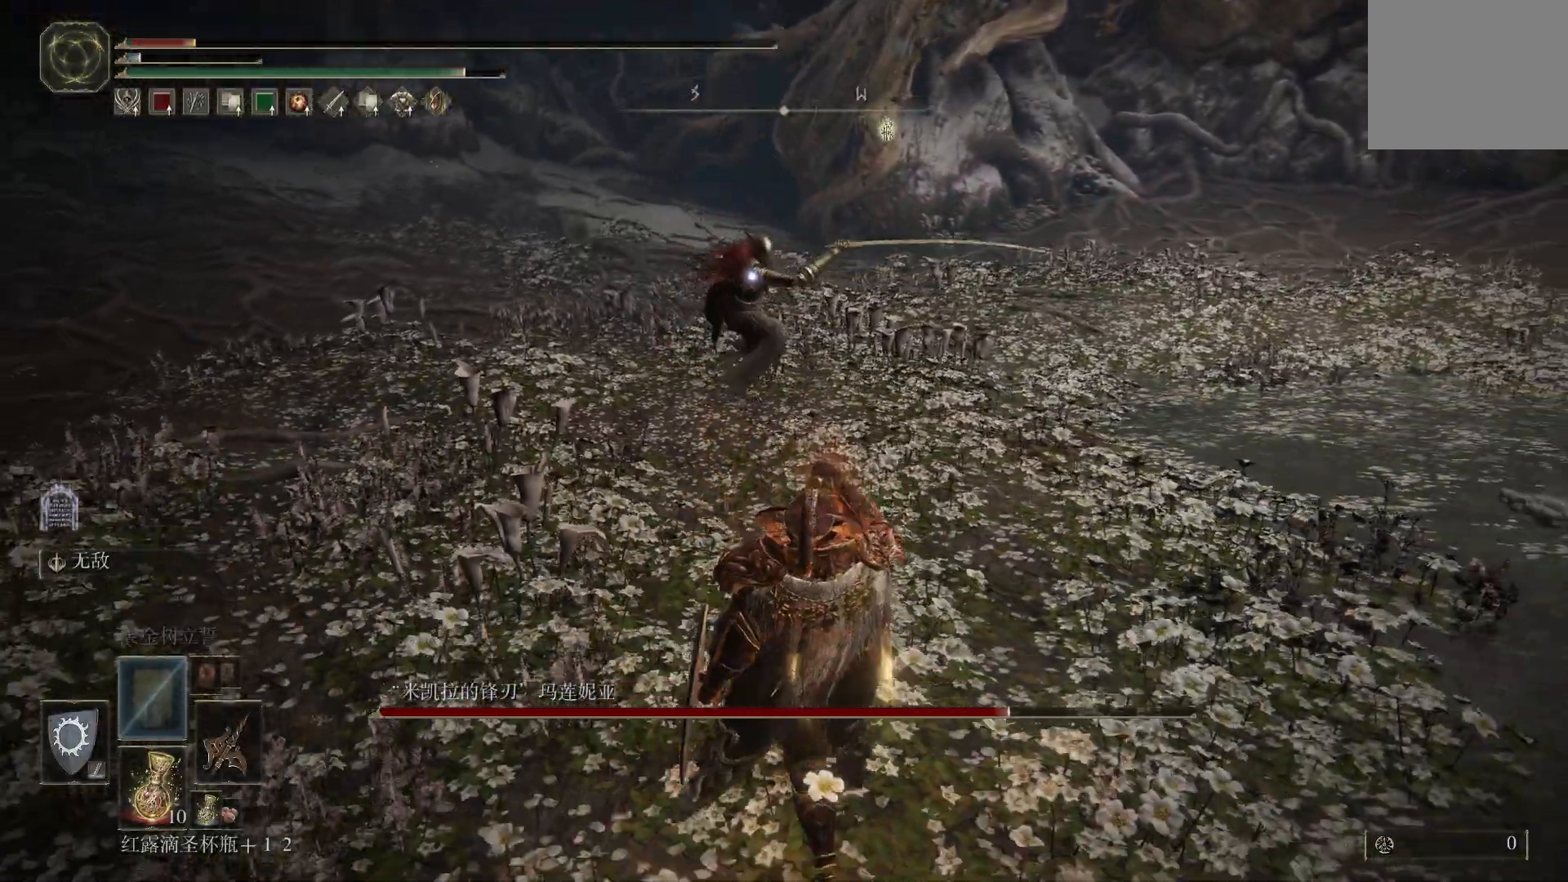
{"dt_ms": 500, "buttons": [], "left_stick": "down-right", "right_stick": "center", "events": [[83, "SQUARE", "down"], [183, "SQUARE", "up"], [233, "SQUARE", "down"], [317, "SQUARE", "up"], [383, "SQUARE", "down"], [433, "SQUARE", "up"]]}
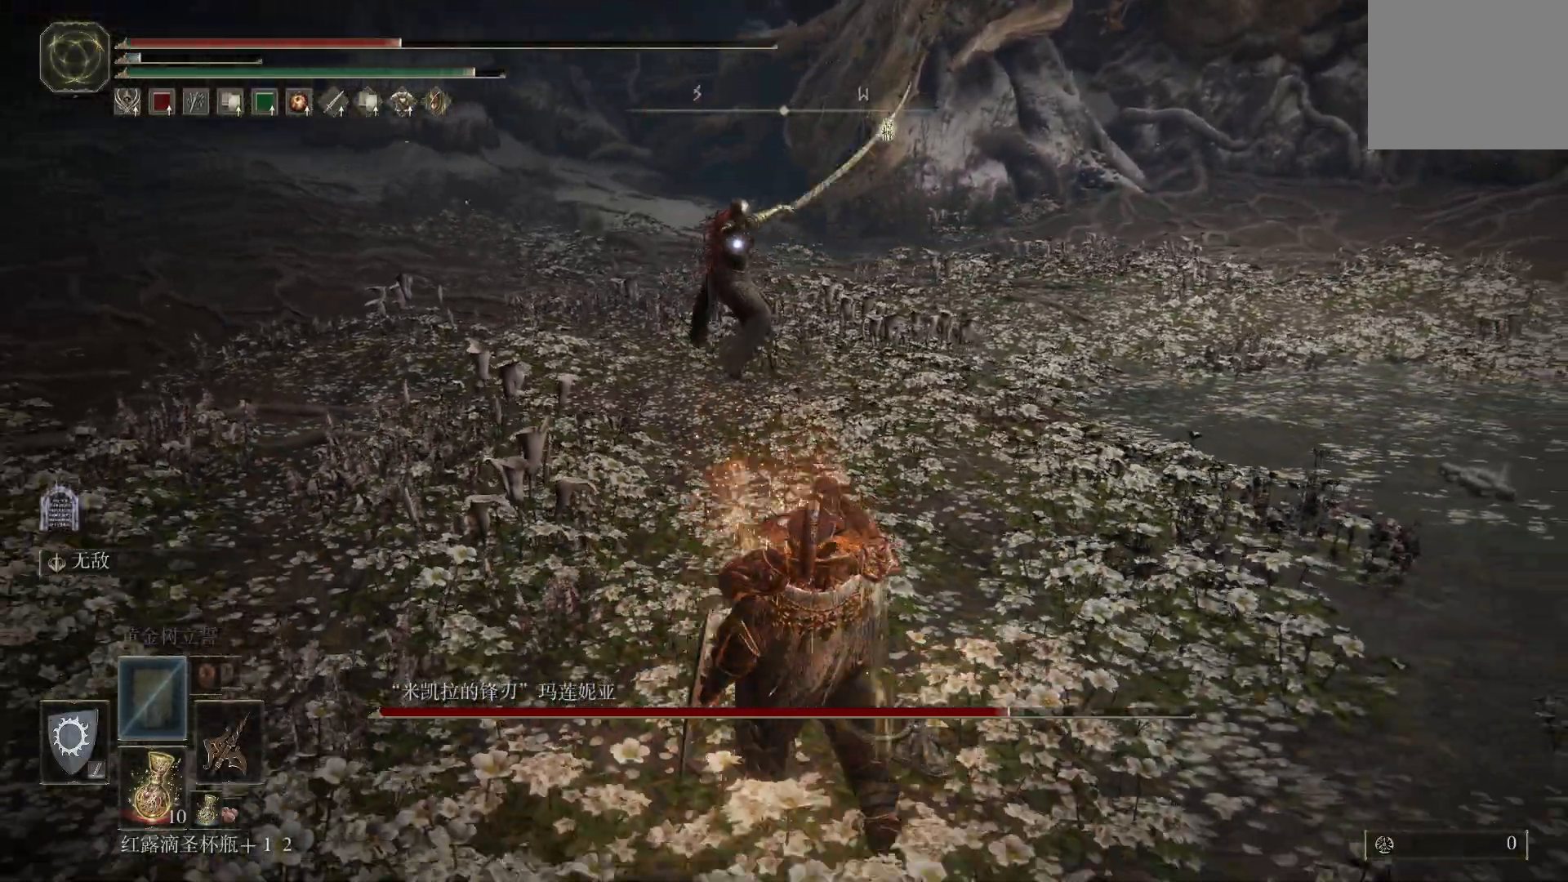
{"dt_ms": 500, "buttons": [], "left_stick": "down-right", "right_stick": "center", "events": []}
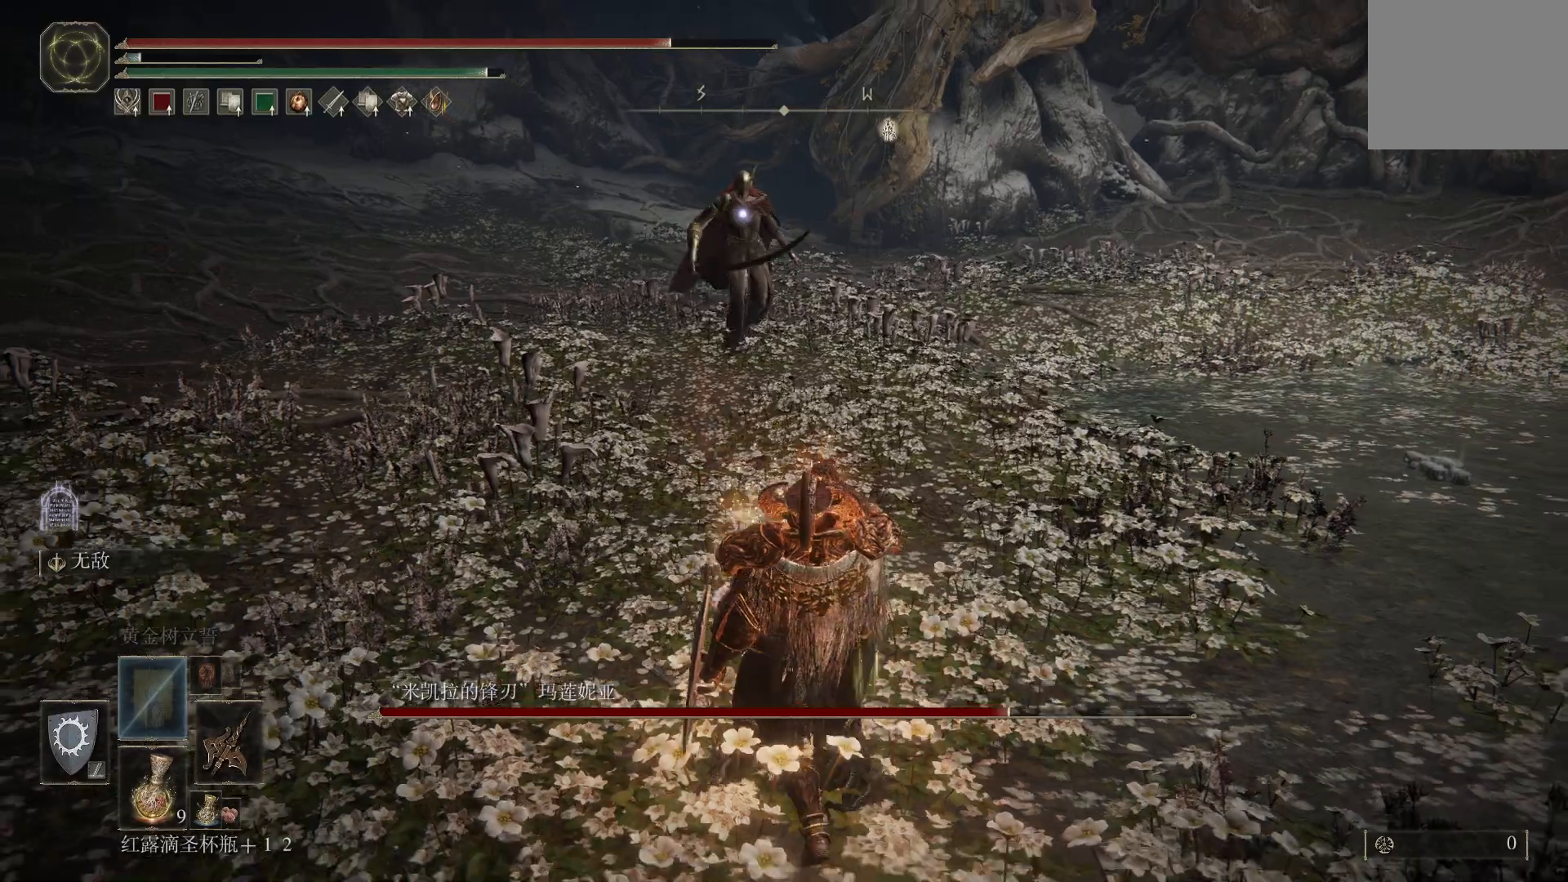
{"dt_ms": 500, "buttons": [], "left_stick": "down-right", "right_stick": "center", "events": []}
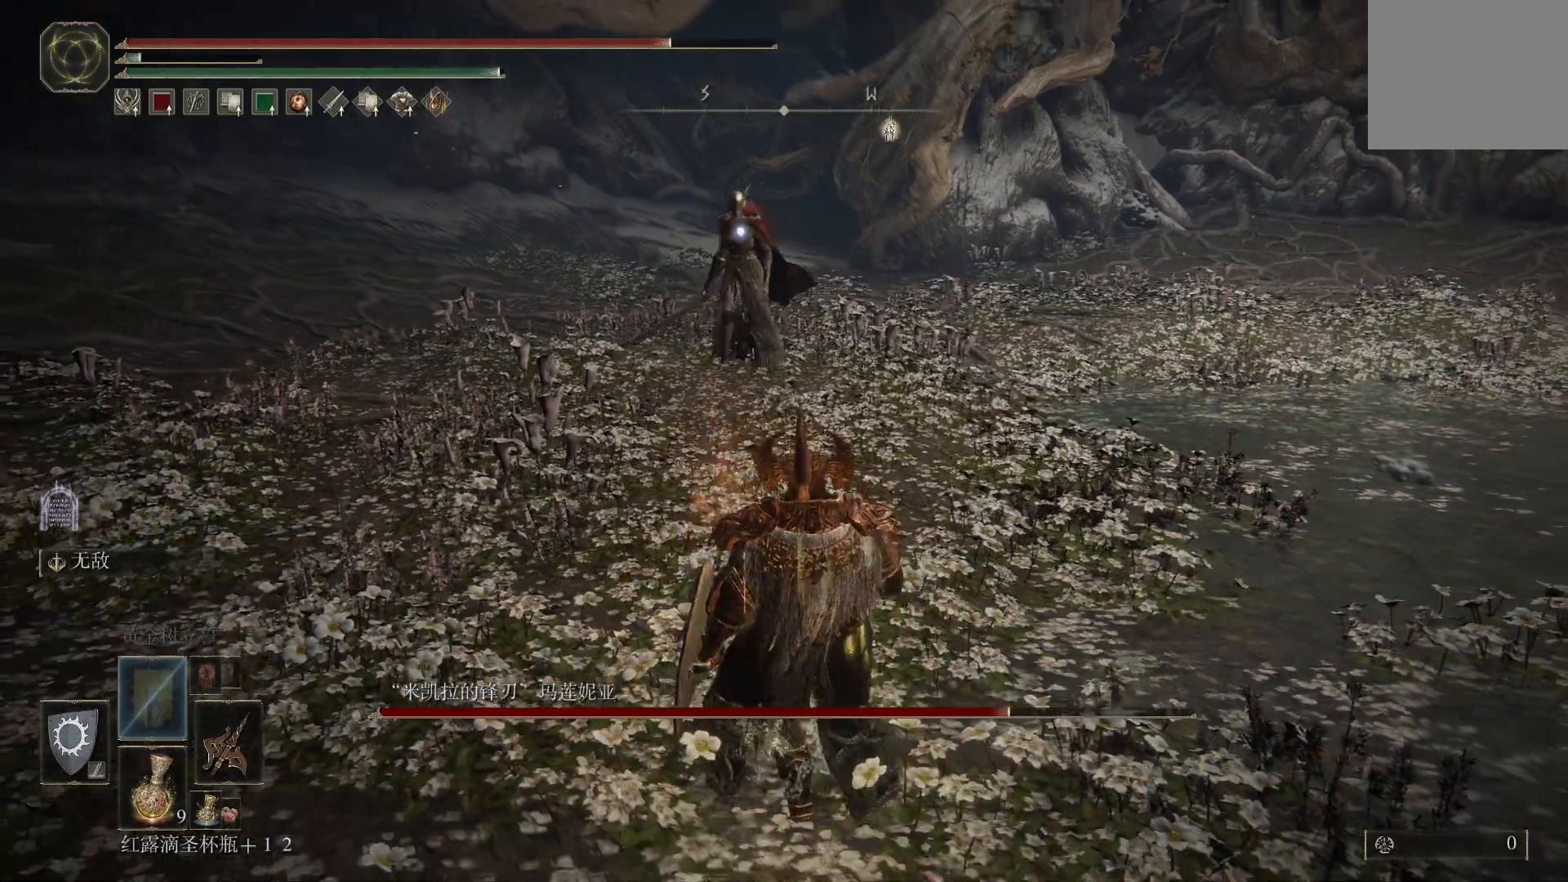
{"dt_ms": 500, "buttons": [], "left_stick": "down-right", "right_stick": "center", "events": [[367, "DPAD_LEFT", "down"], [450, "DPAD_LEFT", "up"]]}
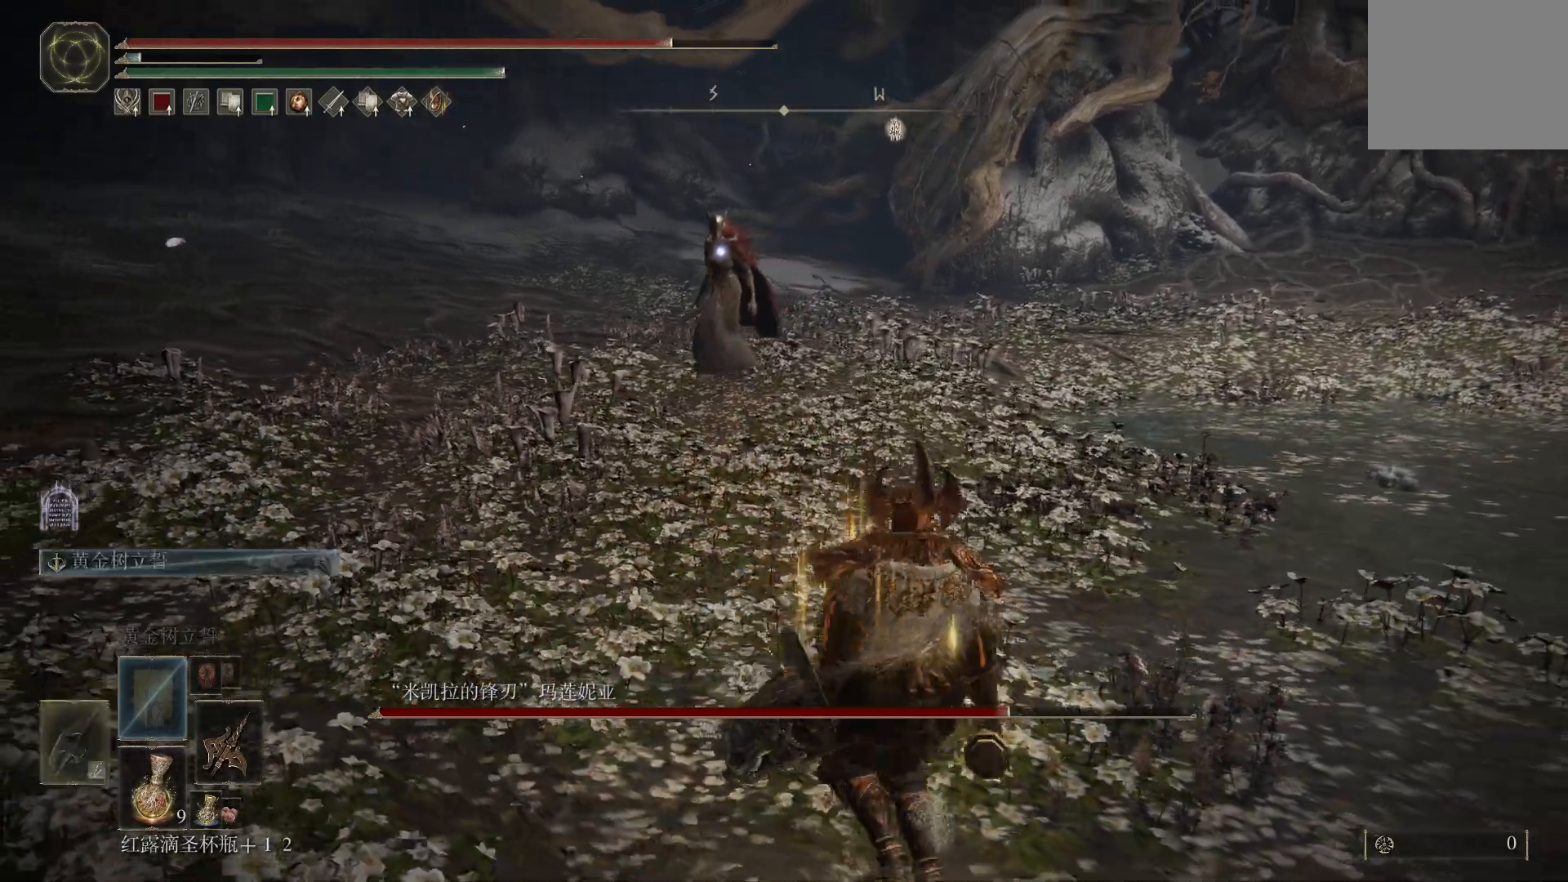
{"dt_ms": 500, "buttons": [], "left_stick": "up-right", "right_stick": "center", "events": [[183, "left_stick", "up-right"]]}